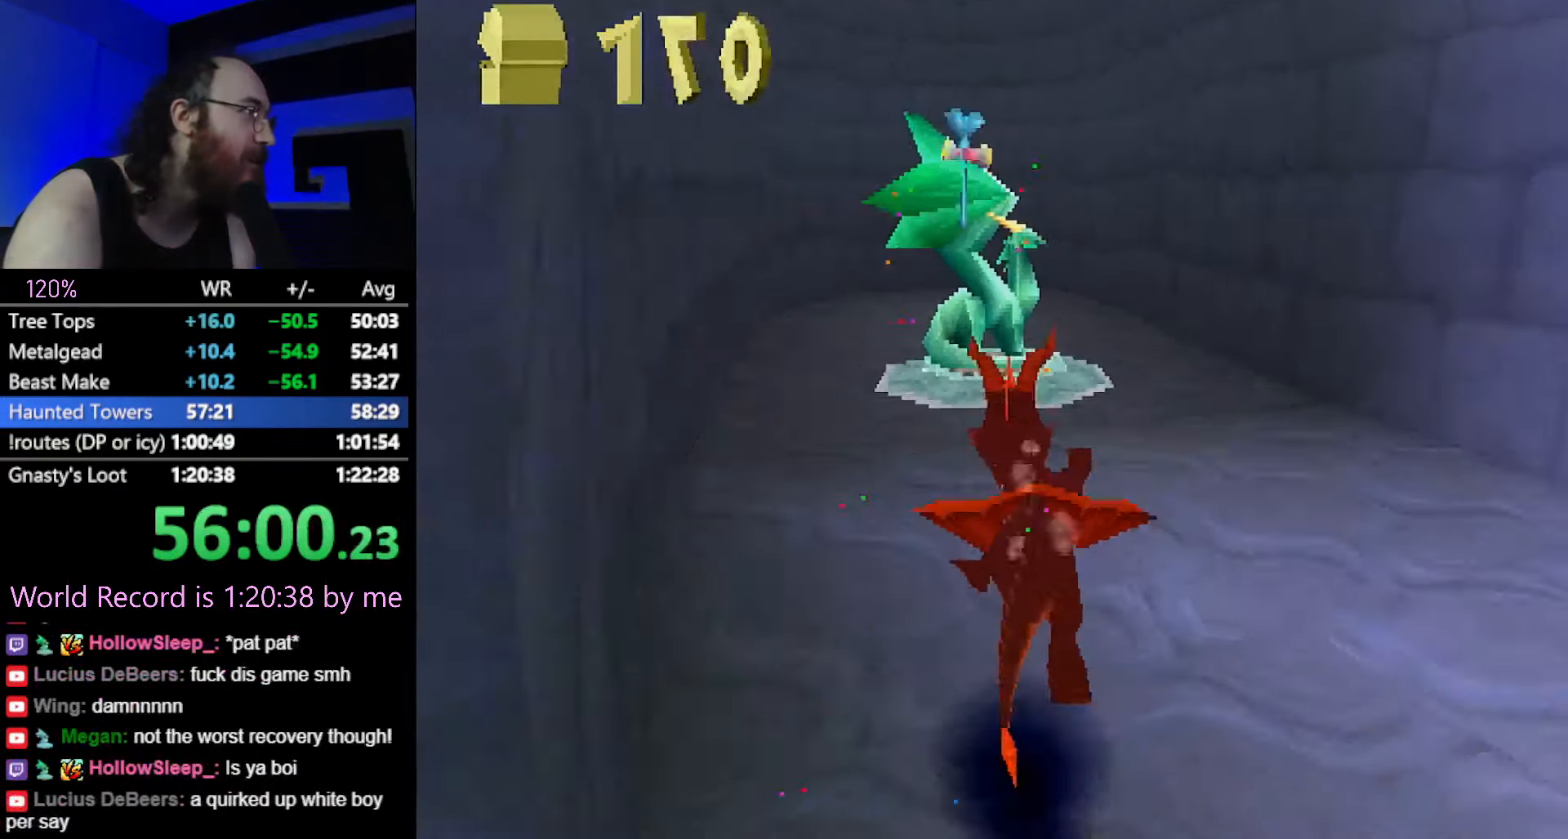
Gameplay with a controller (PlayStation layout); each line is a JSON object with the inputs held at the frame after it. "button_events" lists button changes between this image and that frame as [ms after this image, input, new state], when the widget could be followed in between (sticks are given only as held states). Not read: HOME L3 R3 left_stick.
{"buttons": [], "button_events": [[467, "SQUARE", "up"]]}
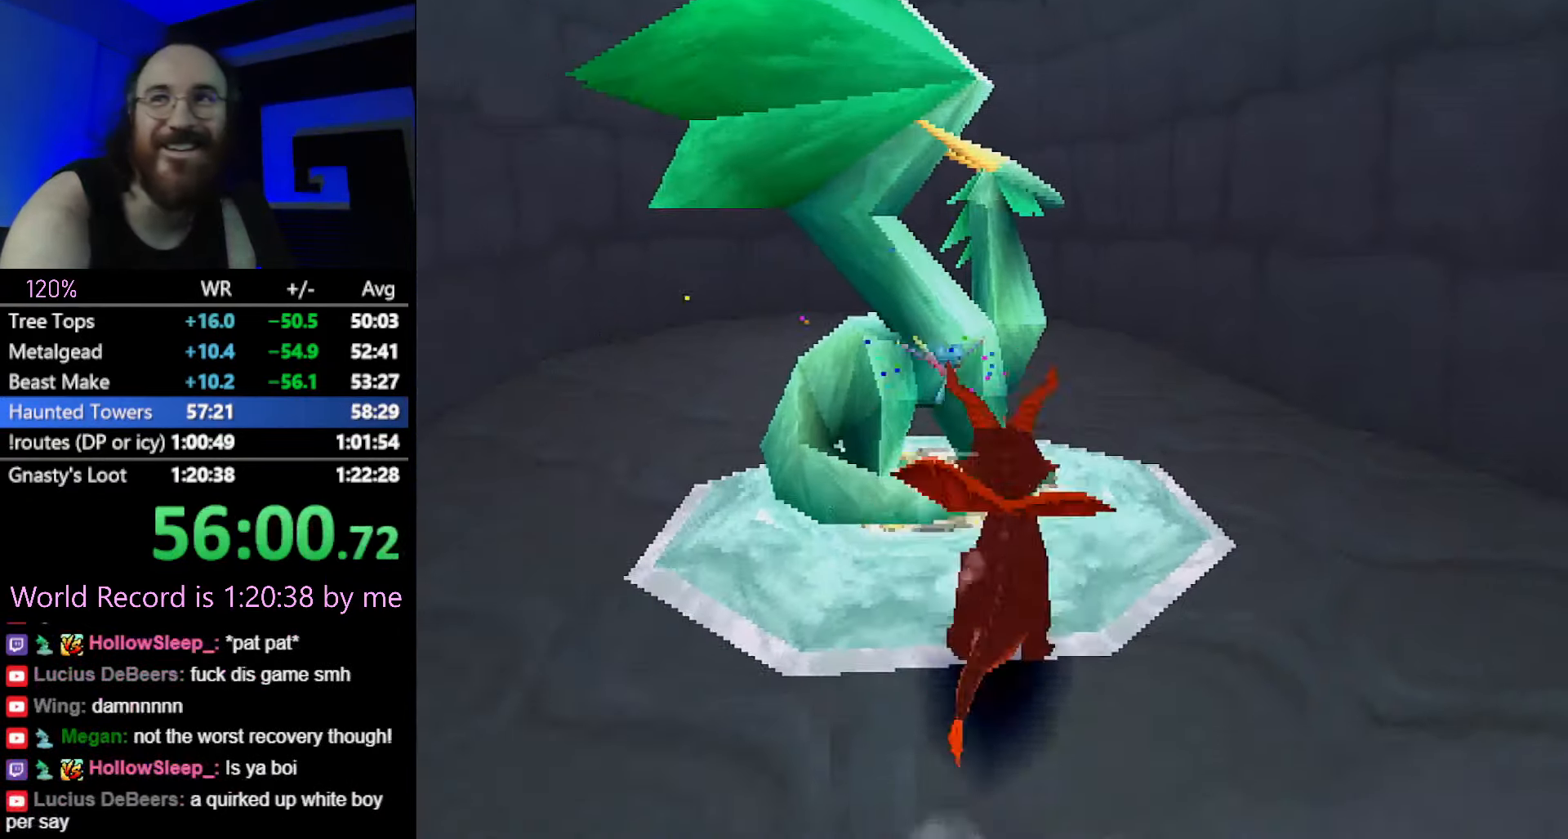
{"buttons": [], "button_events": [[50, "CROSS", "down"], [116, "CROSS", "up"], [283, "CROSS", "down"], [383, "CROSS", "up"]]}
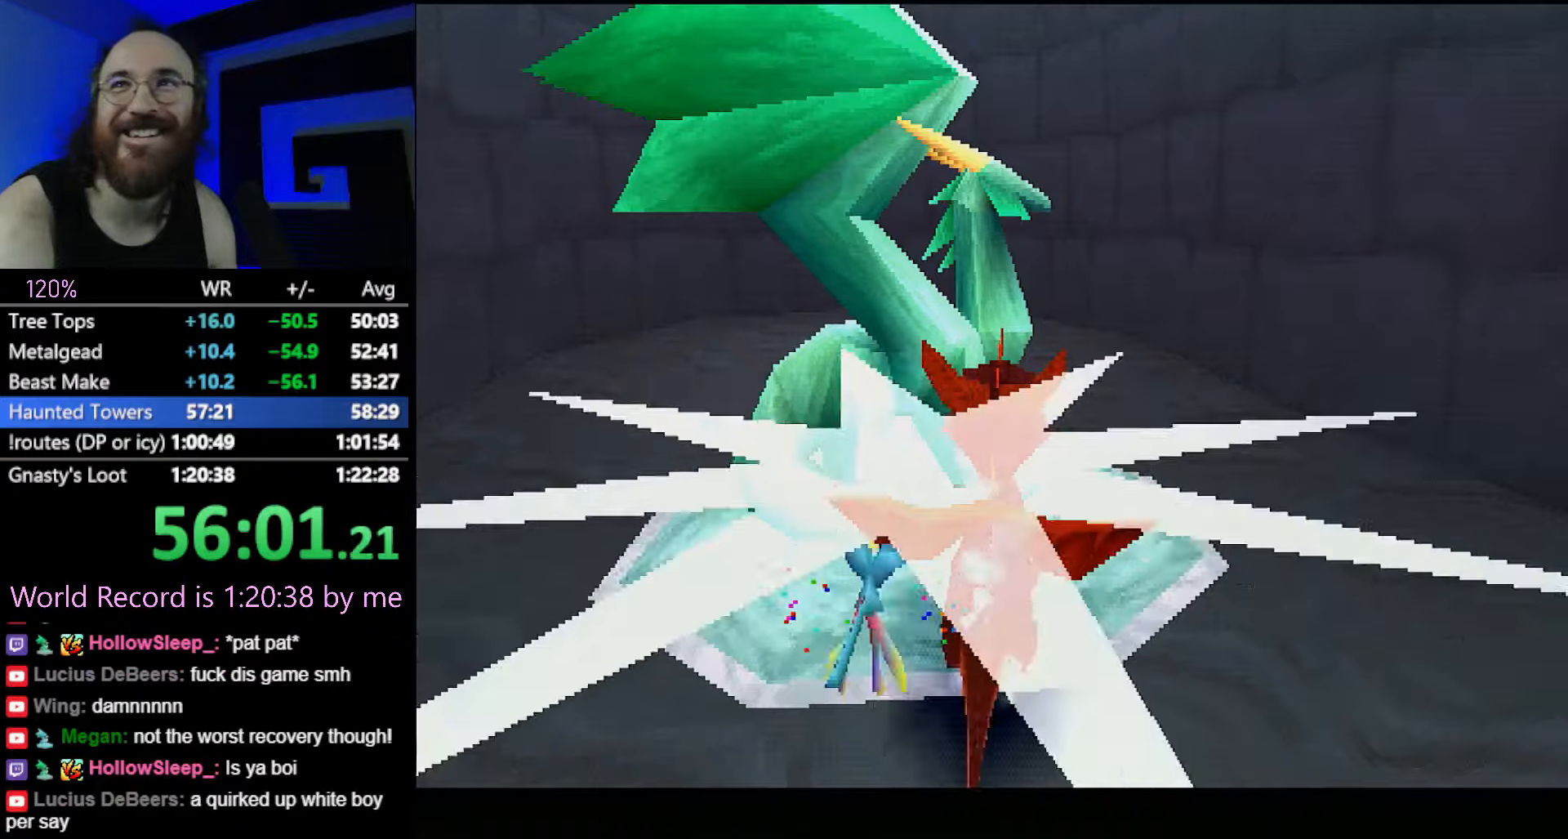
{"buttons": [], "button_events": [[17, "CROSS", "down"], [117, "CROSS", "up"], [167, "CROSS", "down"], [217, "DPAD_LEFT", "down"], [267, "CROSS", "up"], [301, "DPAD_LEFT", "up"], [334, "CROSS", "down"], [417, "CROSS", "up"]]}
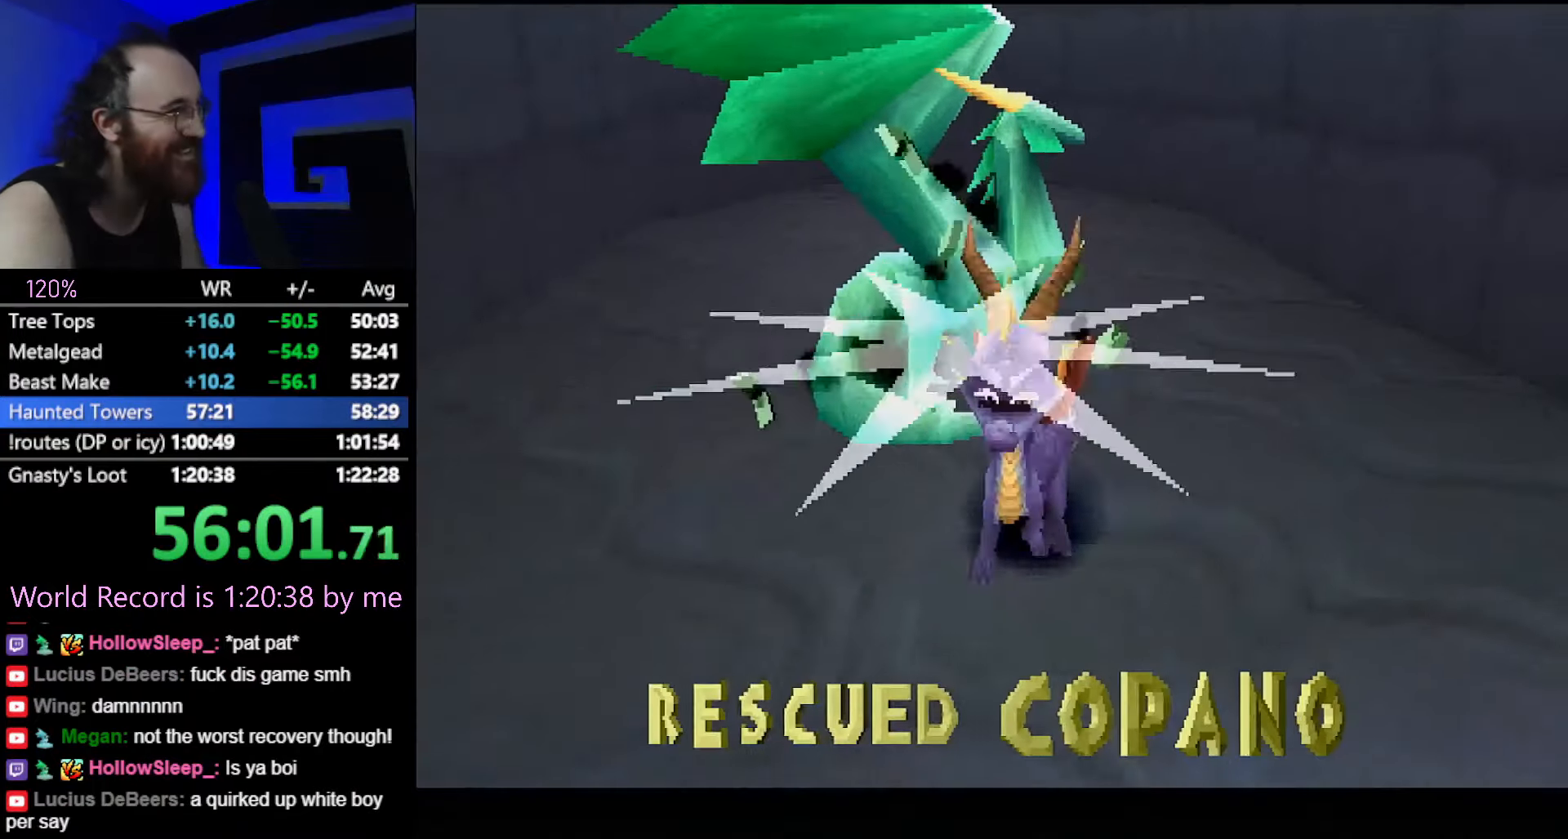
{"buttons": ["CROSS"], "button_events": [[484, "CROSS", "down"]]}
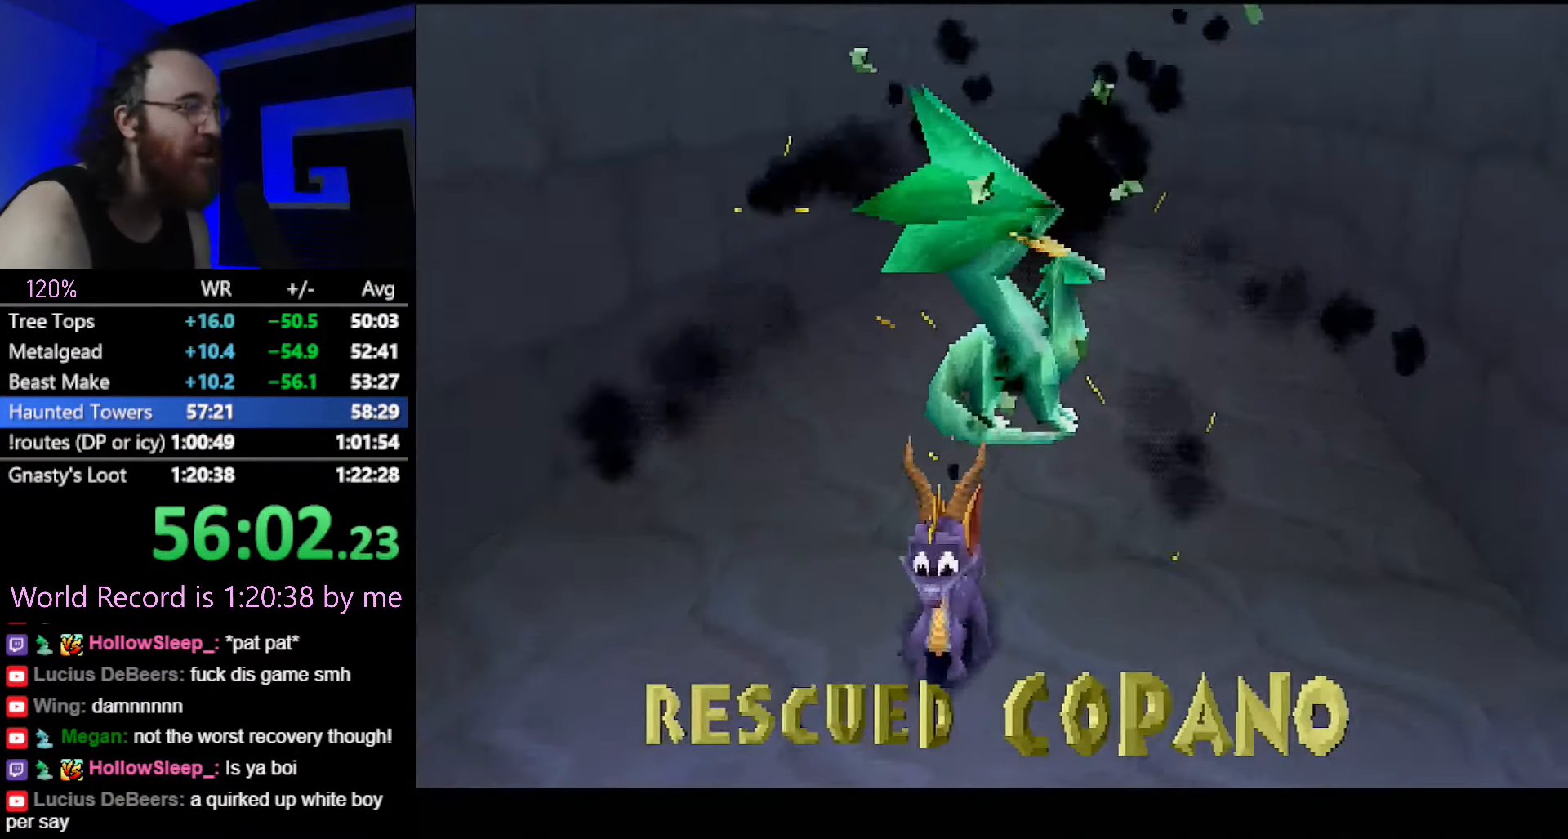
{"buttons": [], "button_events": [[84, "CROSS", "up"], [151, "CROSS", "down"], [251, "CROSS", "up"], [334, "CROSS", "down"], [417, "CROSS", "up"]]}
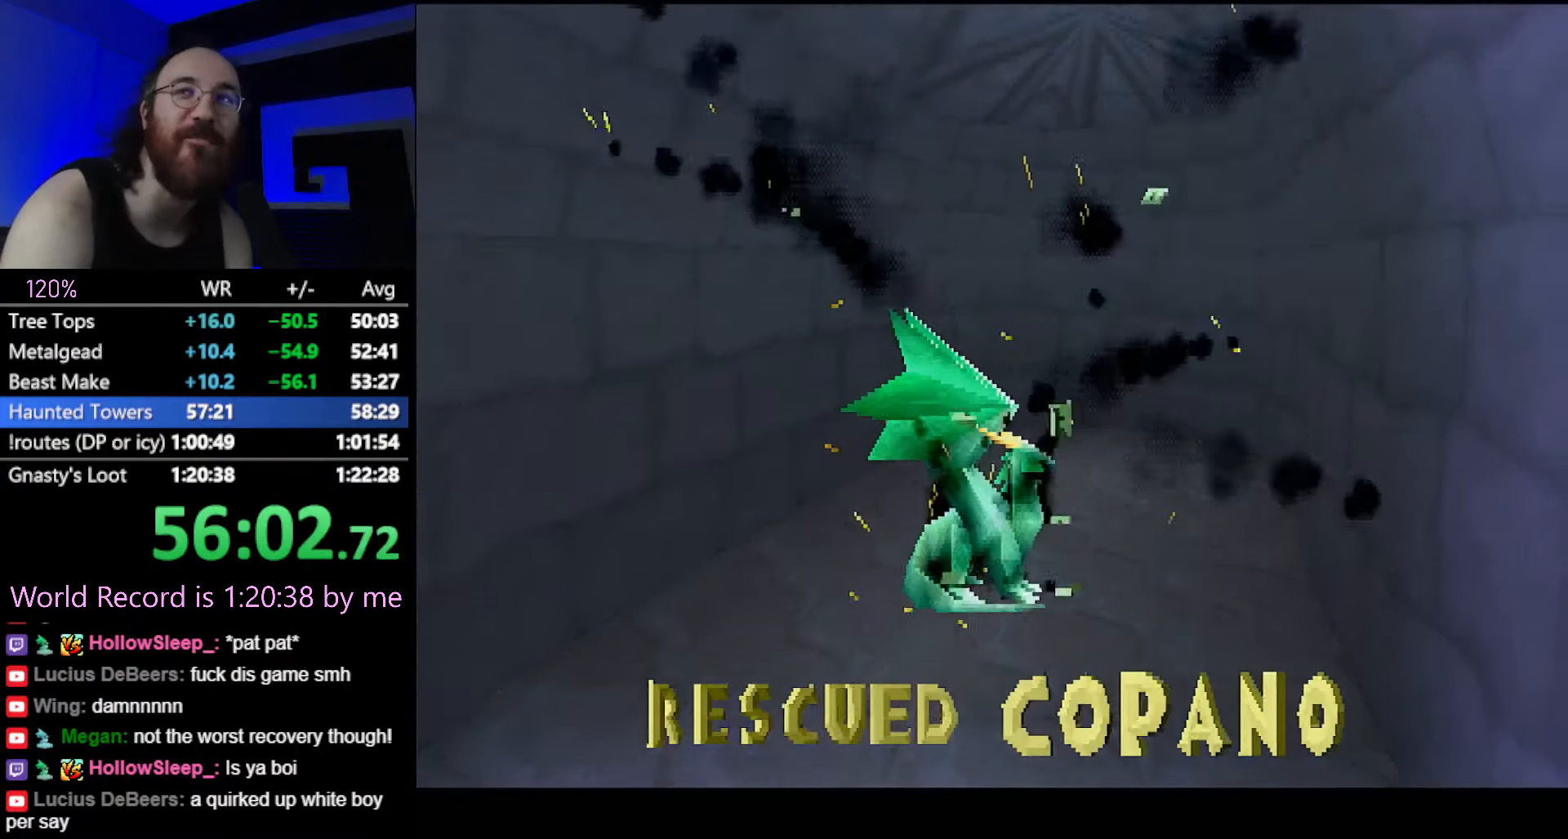
{"buttons": ["CROSS"], "button_events": [[17, "CROSS", "down"], [50, "L2", "down"], [67, "CROSS", "up"], [150, "L2", "up"], [167, "CROSS", "down"], [233, "CROSS", "up"], [233, "L2", "down"], [334, "CROSS", "down"], [334, "L2", "up"], [384, "CROSS", "up"], [500, "CROSS", "down"]]}
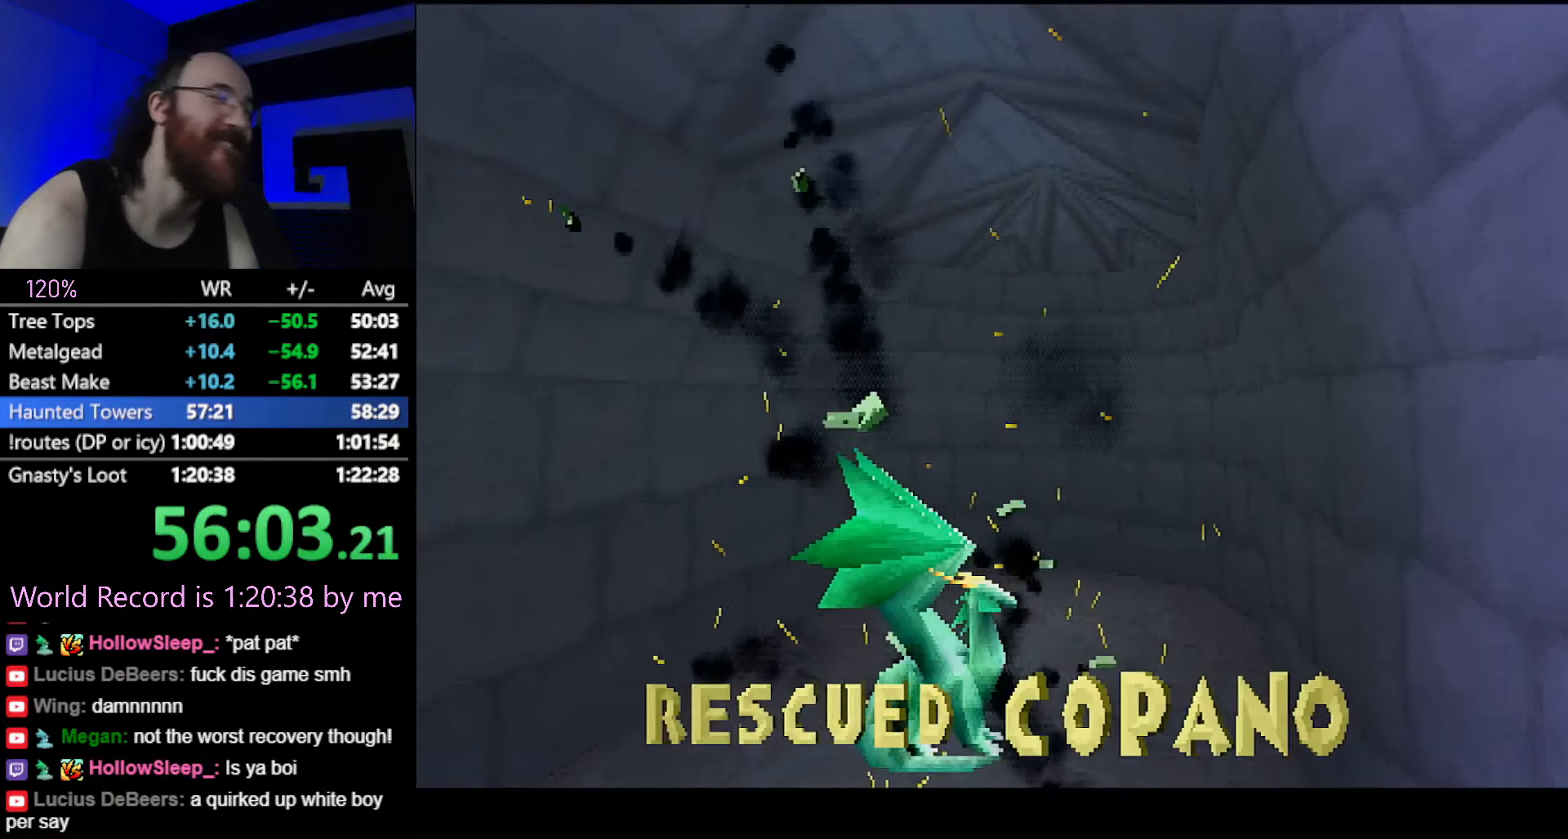
{"buttons": ["CROSS"], "button_events": [[34, "CROSS", "up"], [117, "CROSS", "down"], [151, "CROSS", "up"], [251, "CROSS", "down"], [301, "CROSS", "up"], [367, "CROSS", "down"], [434, "CROSS", "up"], [501, "CROSS", "down"]]}
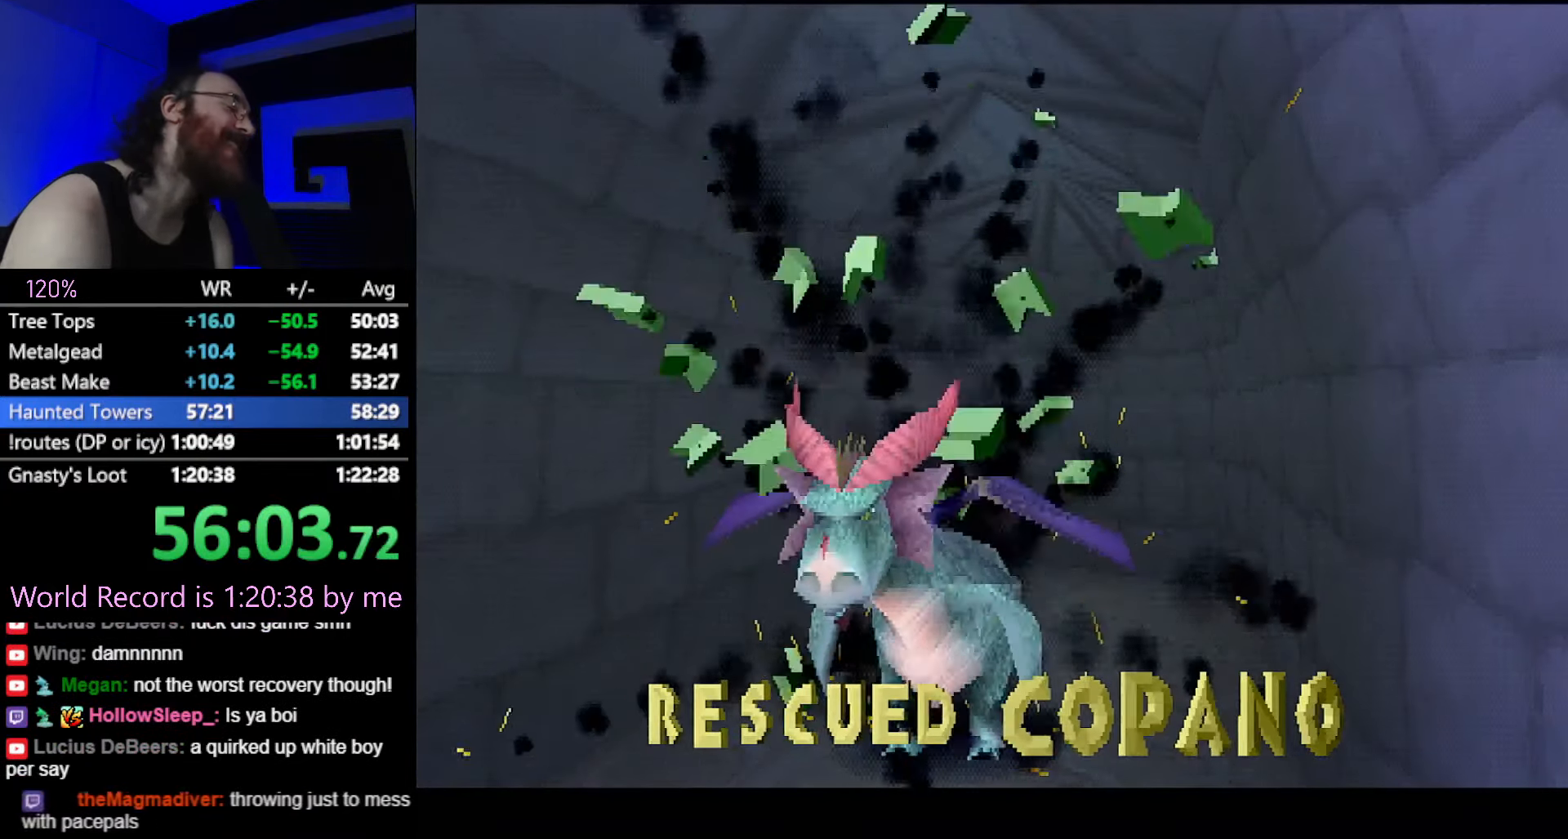
{"buttons": [], "button_events": [[50, "CROSS", "up"], [67, "L2", "down"], [133, "L2", "up"], [334, "CROSS", "down"], [400, "CROSS", "up"]]}
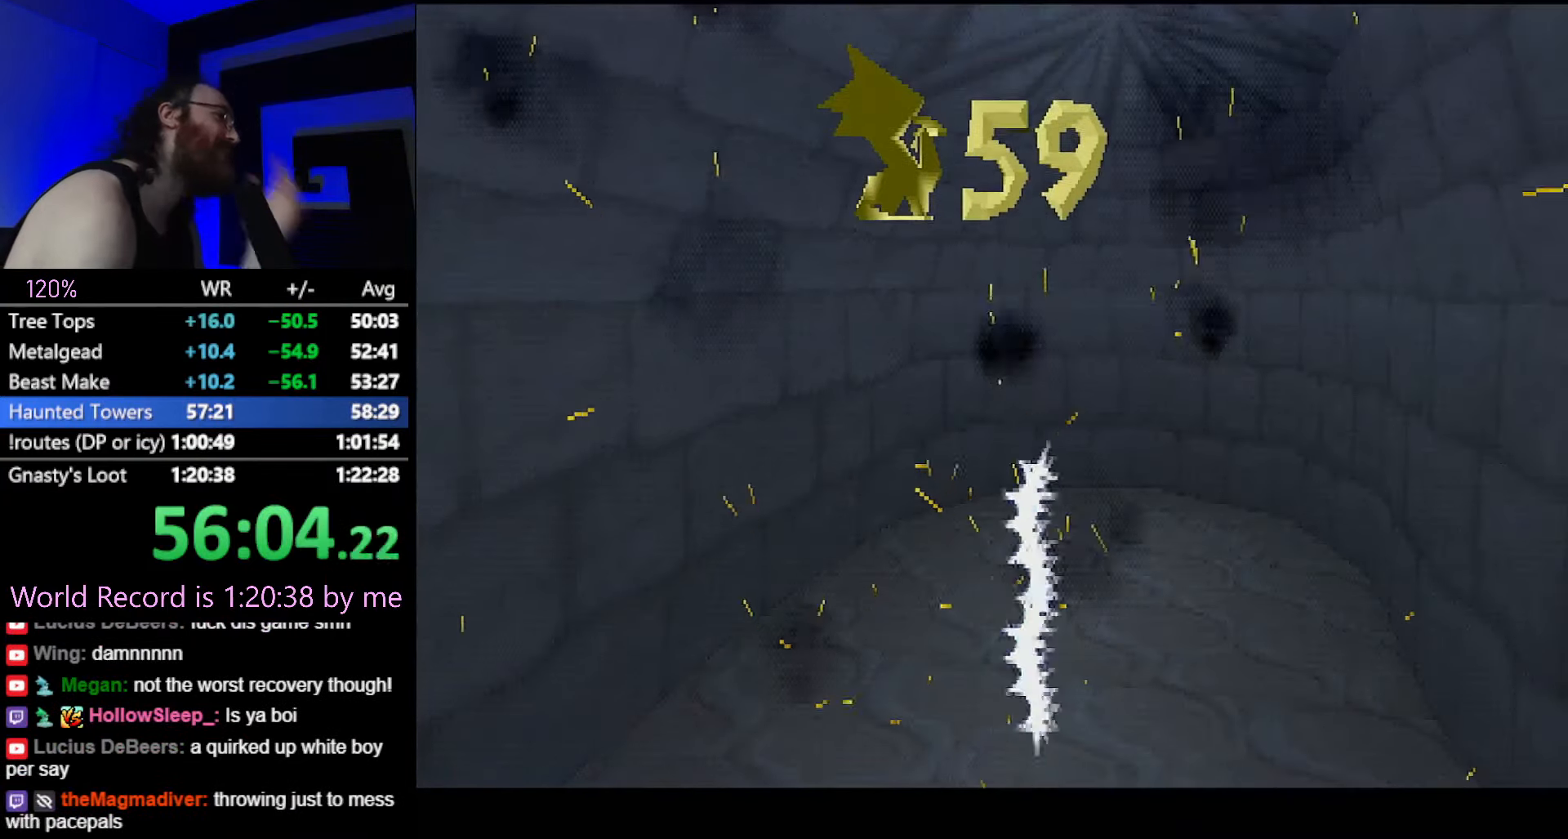
{"buttons": ["CROSS"], "button_events": [[467, "CROSS", "down"]]}
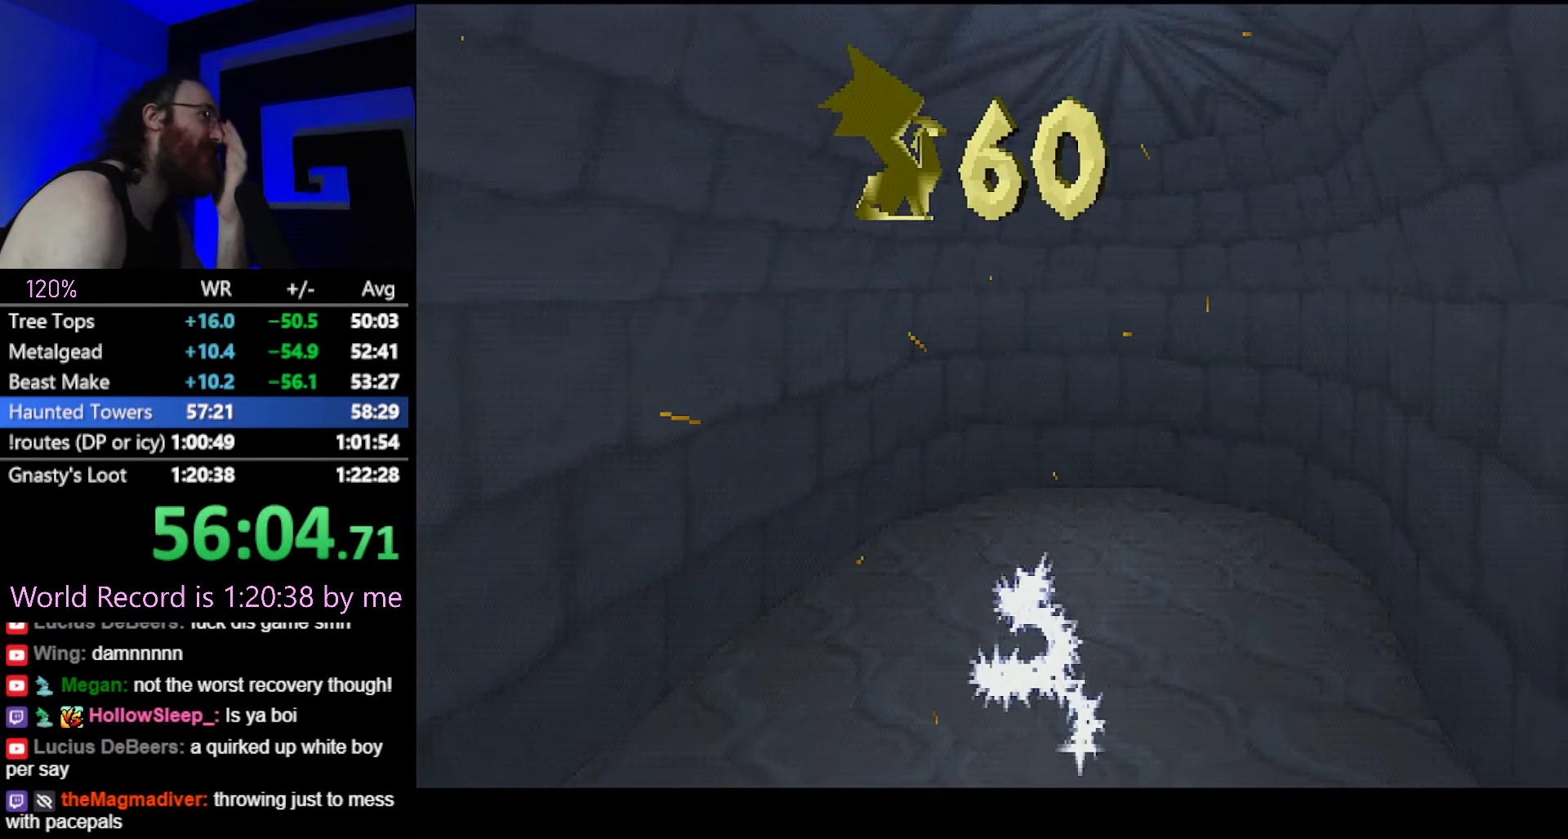
{"buttons": [], "button_events": [[34, "CROSS", "up"], [167, "CROSS", "down"], [217, "CROSS", "up"], [334, "CROSS", "down"], [417, "CROSS", "up"]]}
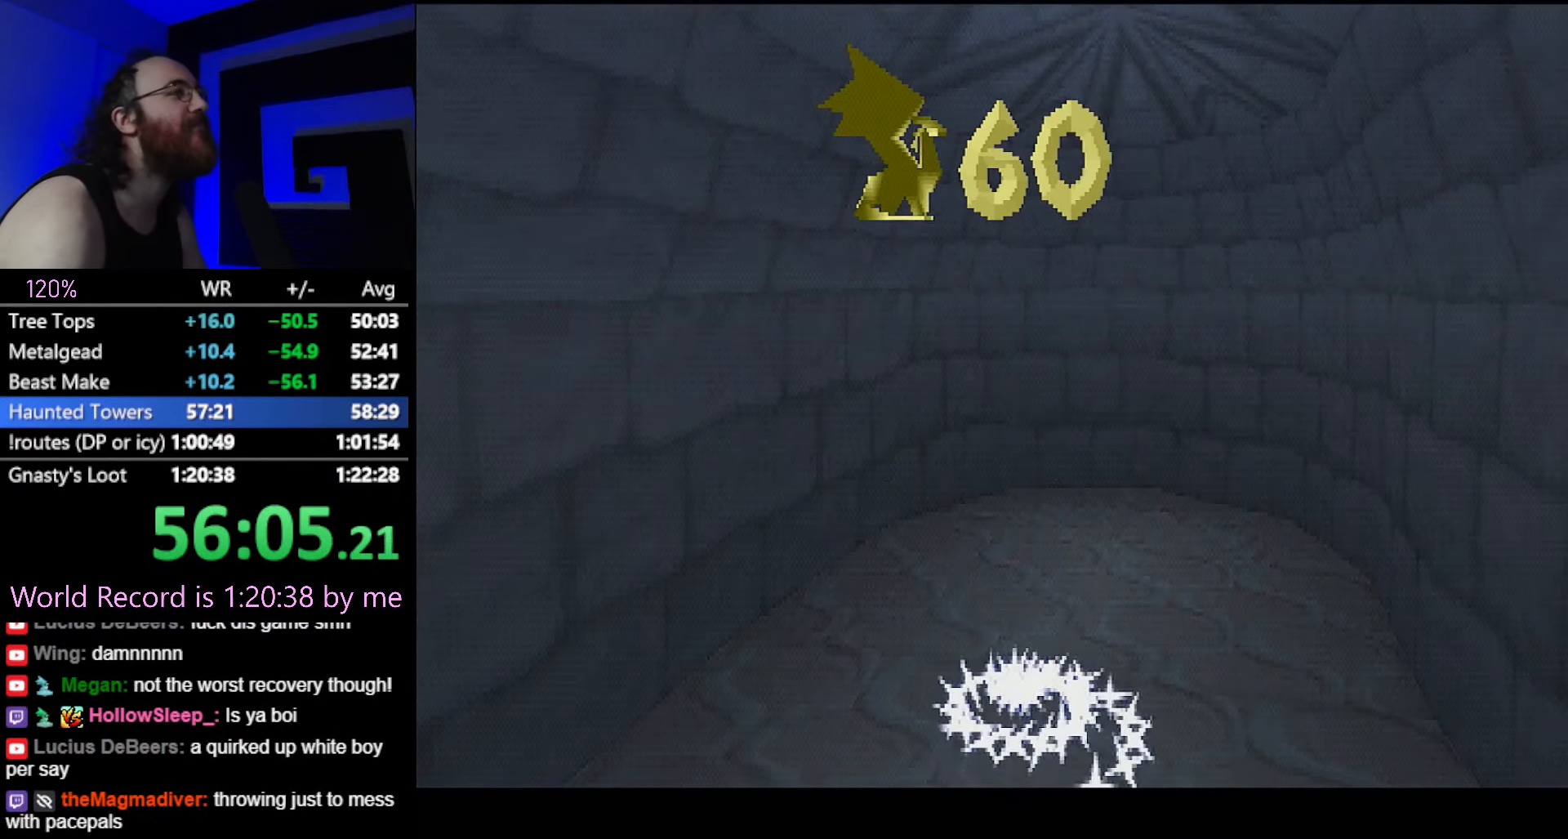
{"buttons": [], "button_events": [[317, "CROSS", "down"], [433, "CROSS", "up"]]}
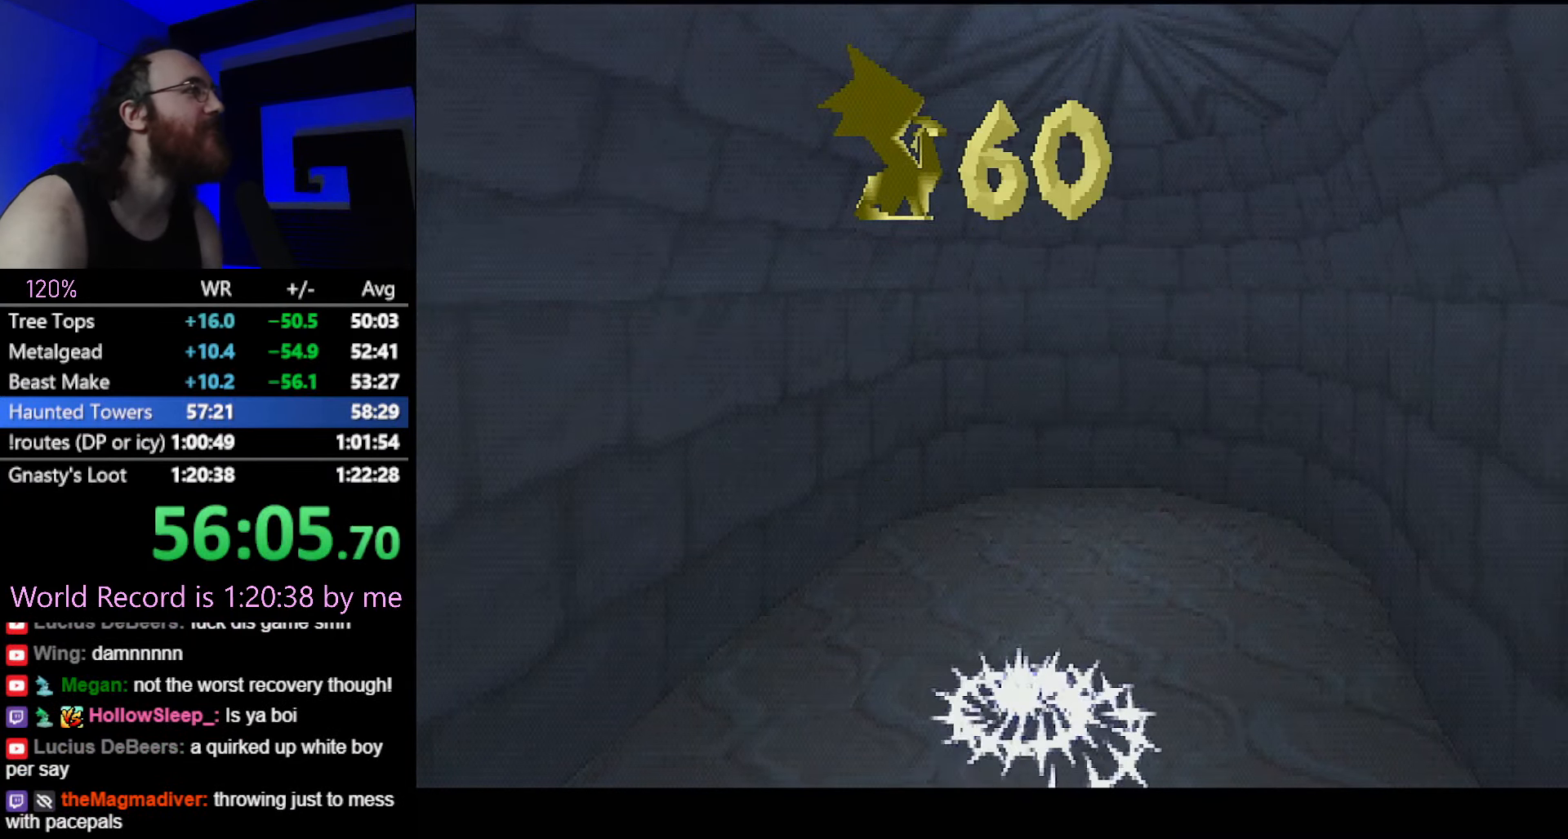
{"buttons": [], "button_events": [[34, "CROSS", "down"], [100, "CROSS", "up"], [217, "CROSS", "down"], [284, "CROSS", "up"], [384, "CROSS", "down"], [451, "CROSS", "up"]]}
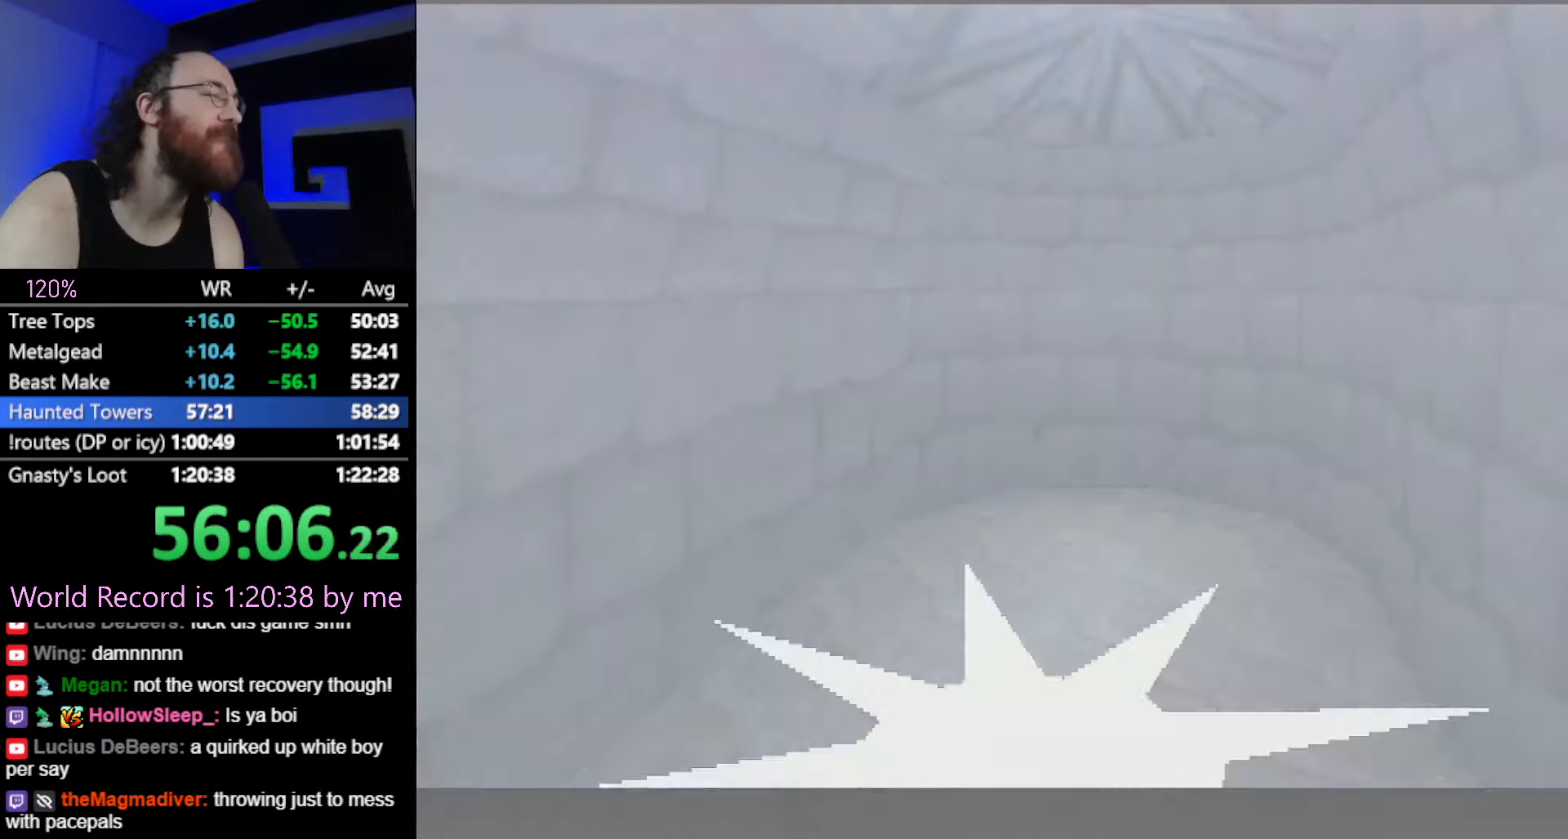
{"buttons": [], "button_events": [[33, "CROSS", "down"], [99, "CROSS", "up"]]}
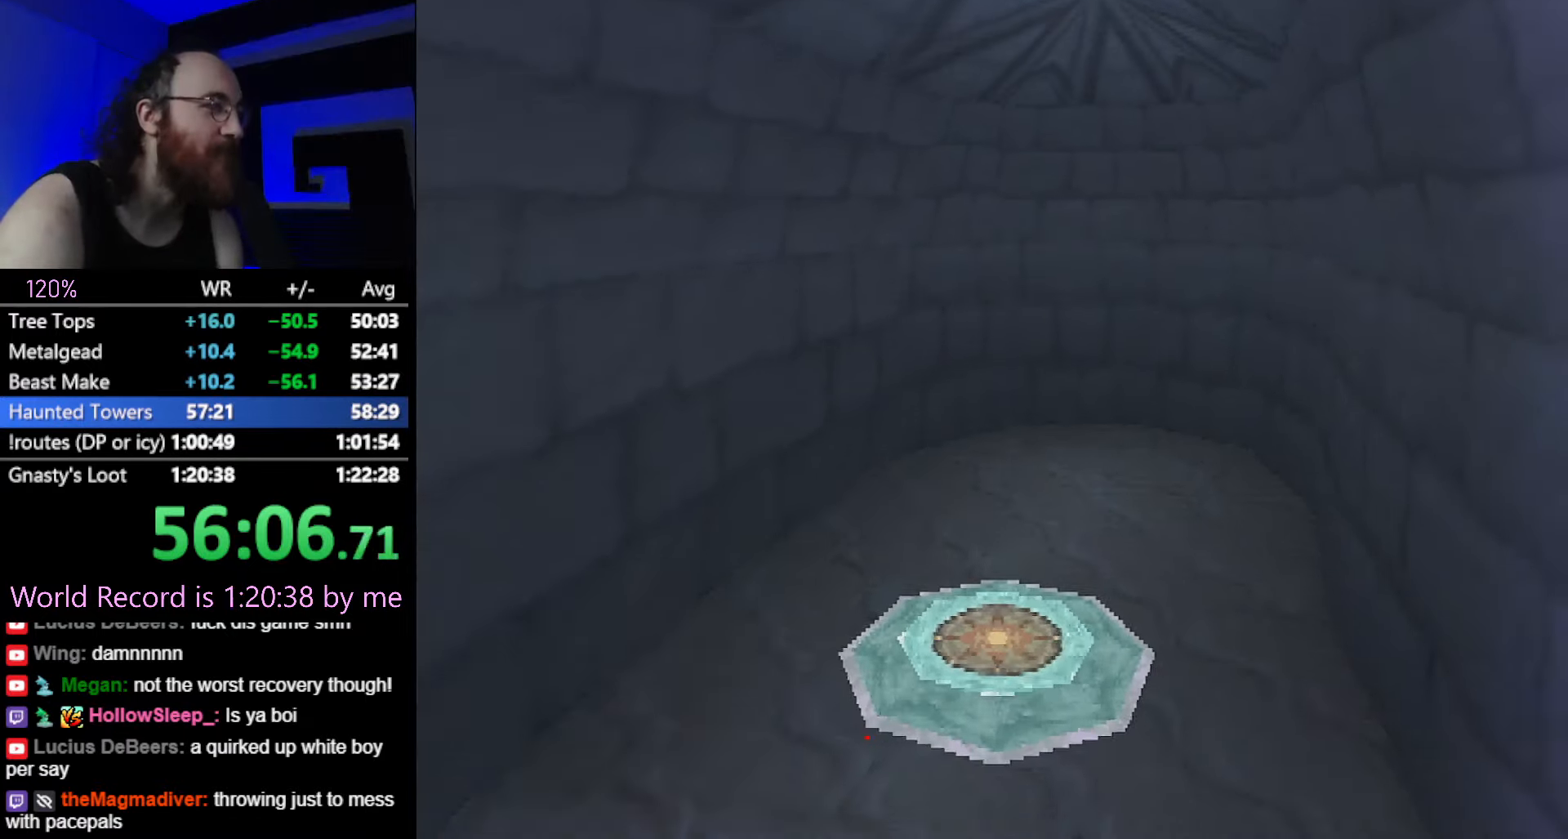
{"buttons": ["SQUARE"], "button_events": [[351, "CROSS", "down"], [418, "SQUARE", "down"], [451, "CROSS", "up"]]}
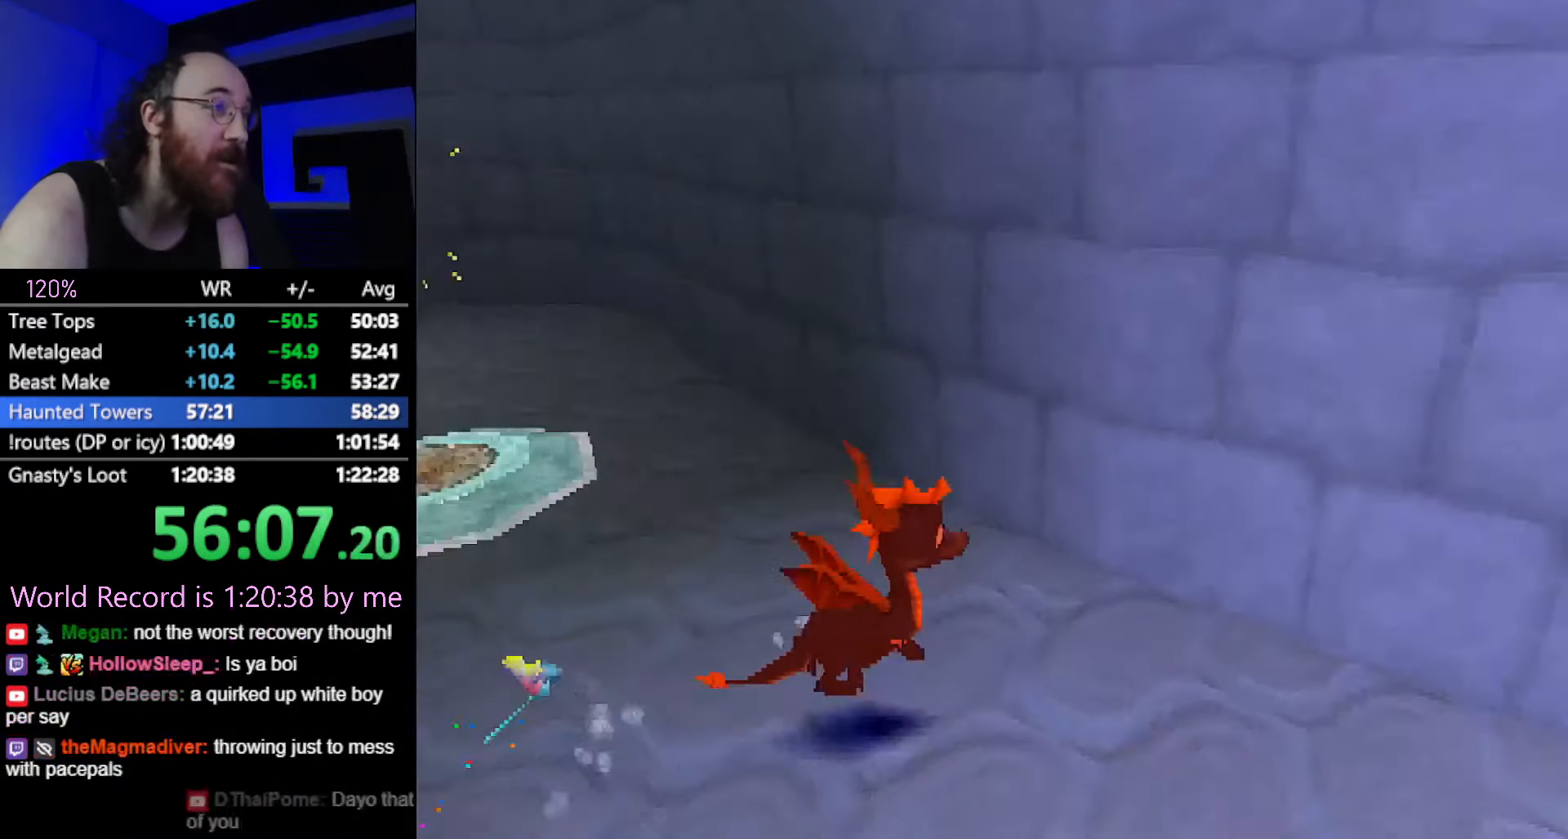
{"buttons": ["CROSS", "SQUARE"], "button_events": [[133, "CROSS", "down"], [267, "CROSS", "up"], [417, "CROSS", "down"]]}
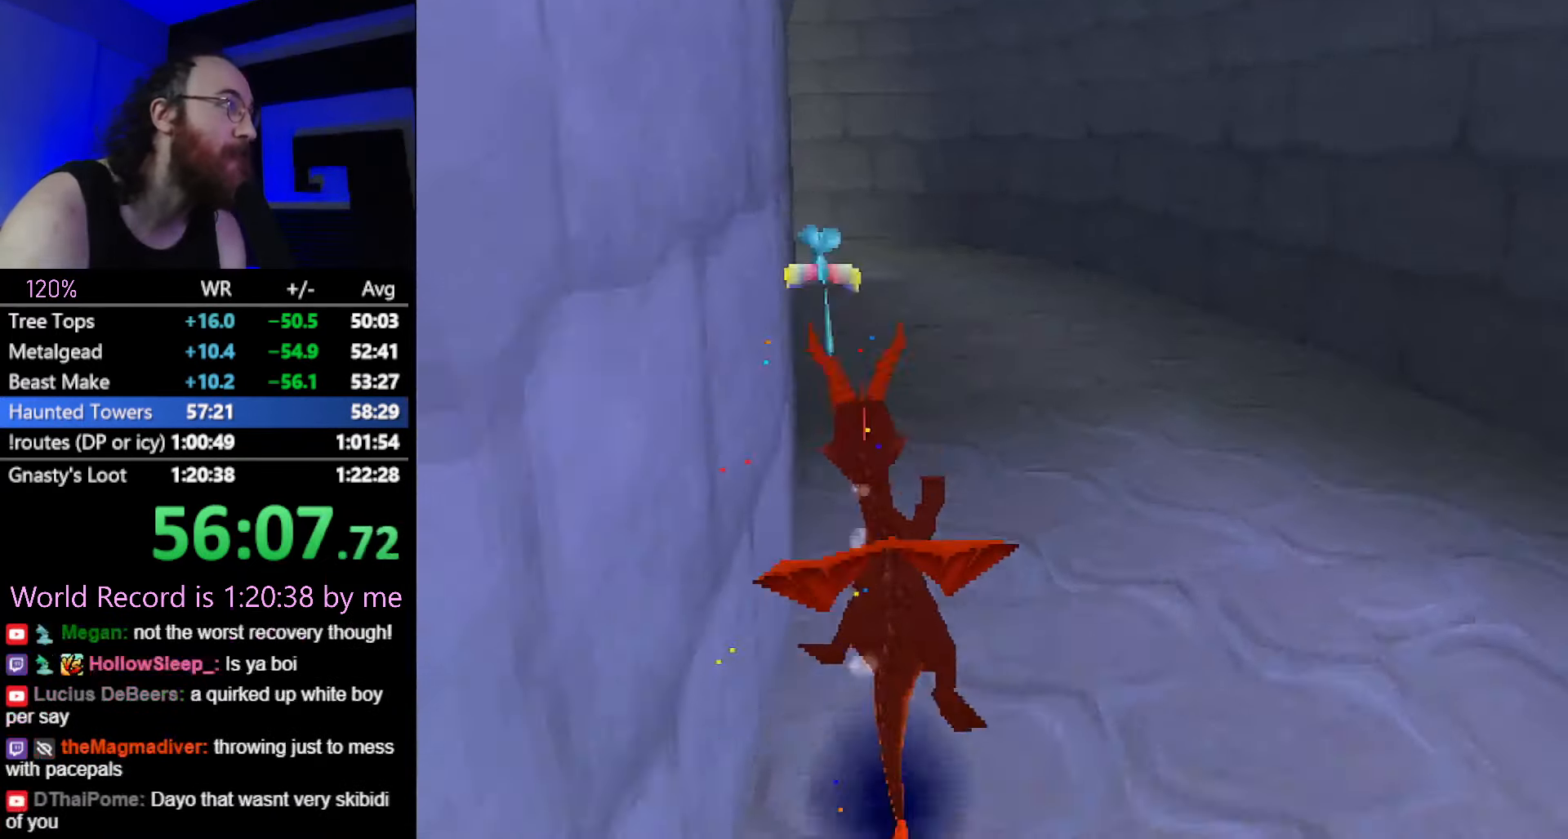
{"buttons": ["SQUARE"], "button_events": [[34, "CROSS", "up"]]}
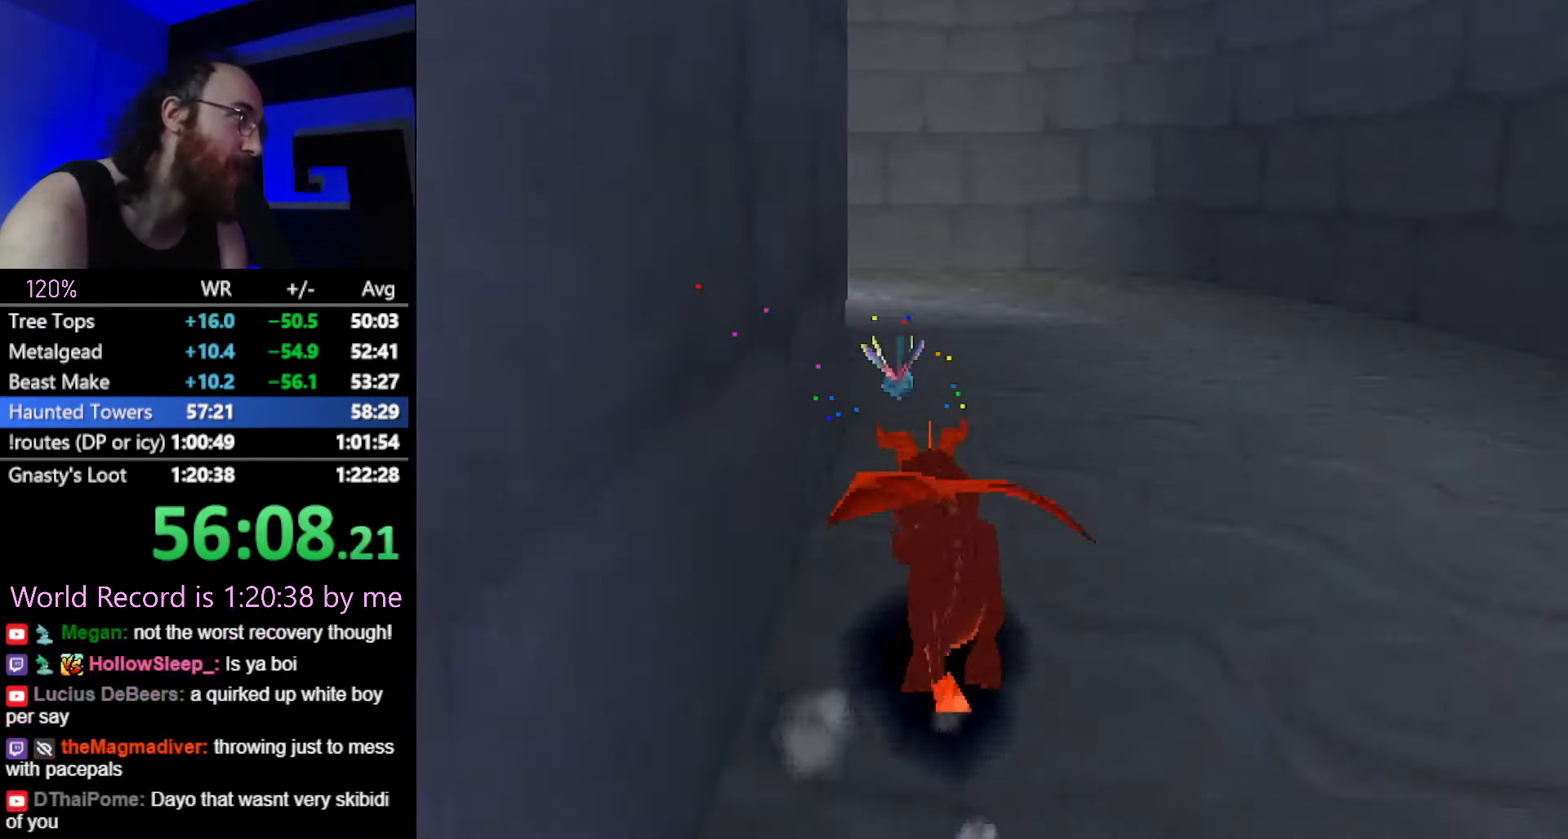
{"buttons": ["CROSS", "SQUARE"], "button_events": [[450, "CROSS", "down"]]}
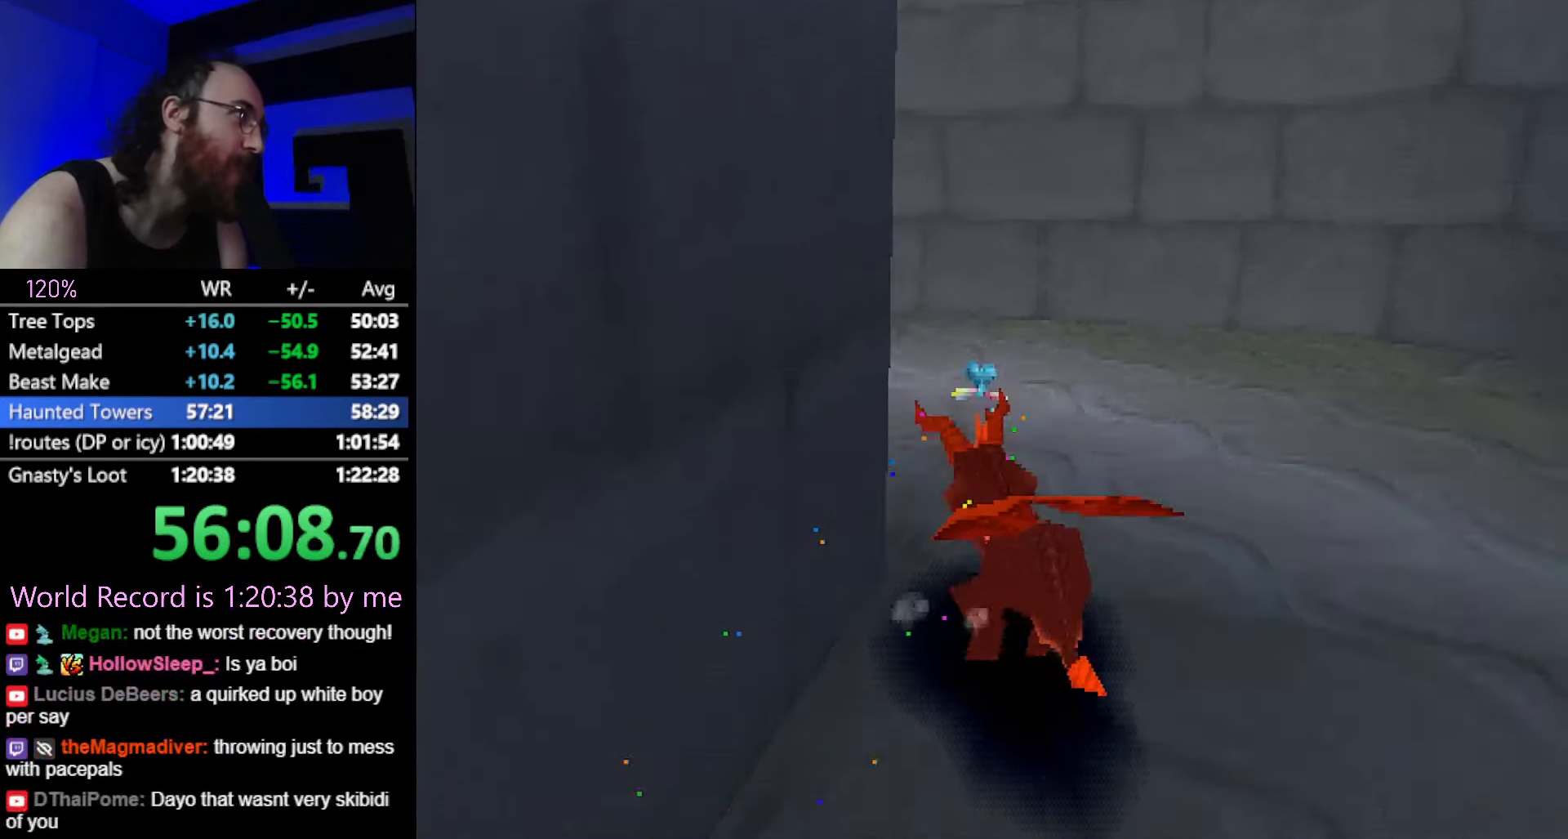
{"buttons": ["SQUARE"], "button_events": [[101, "CROSS", "up"], [251, "CROSS", "down"], [351, "CROSS", "up"]]}
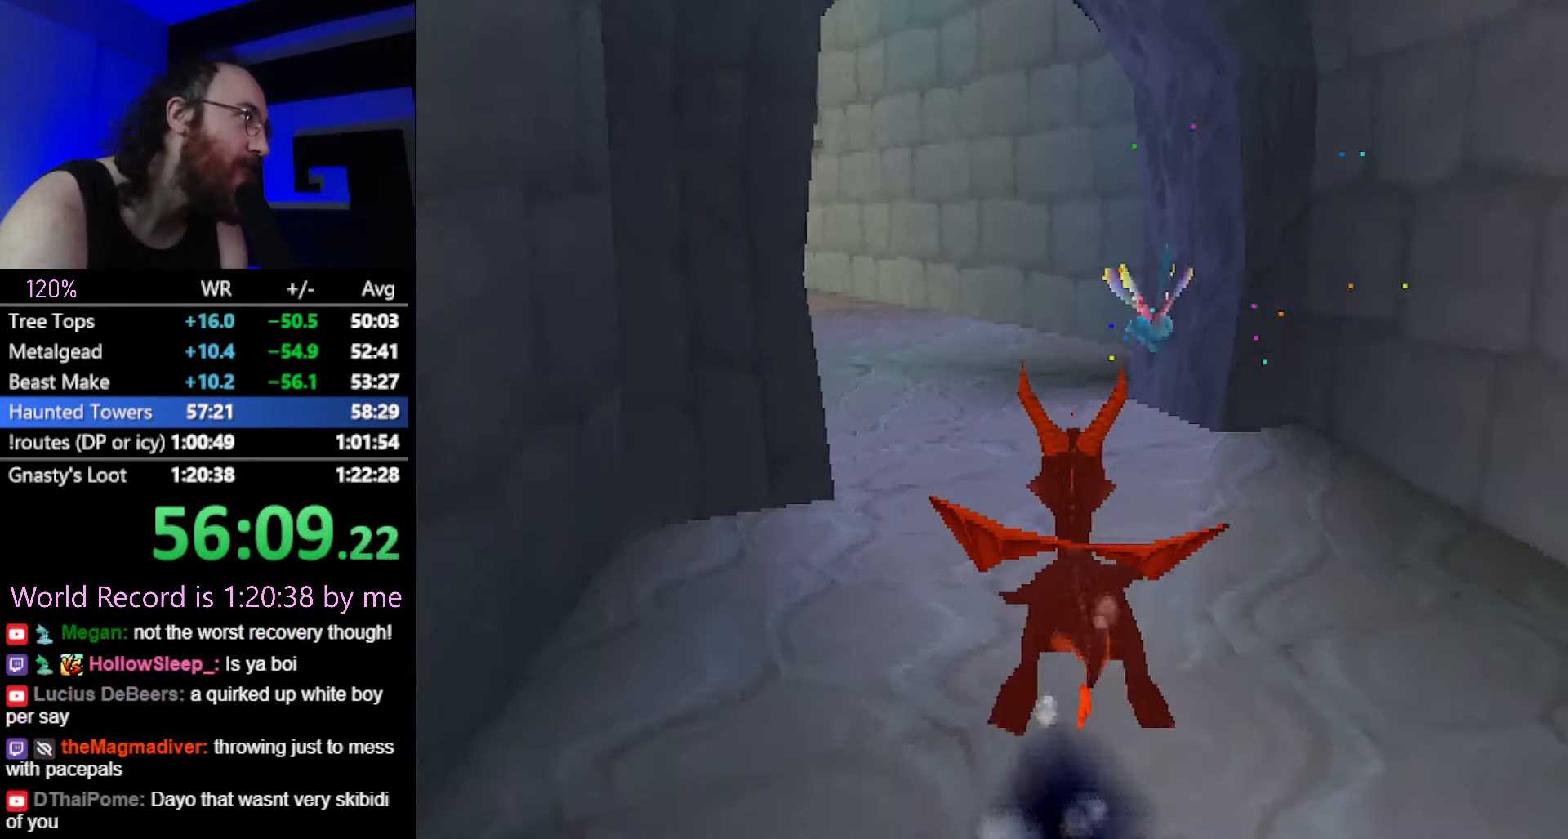
{"buttons": ["CROSS", "SQUARE"], "button_events": [[150, "CROSS", "down"], [284, "CROSS", "up"], [450, "CROSS", "down"]]}
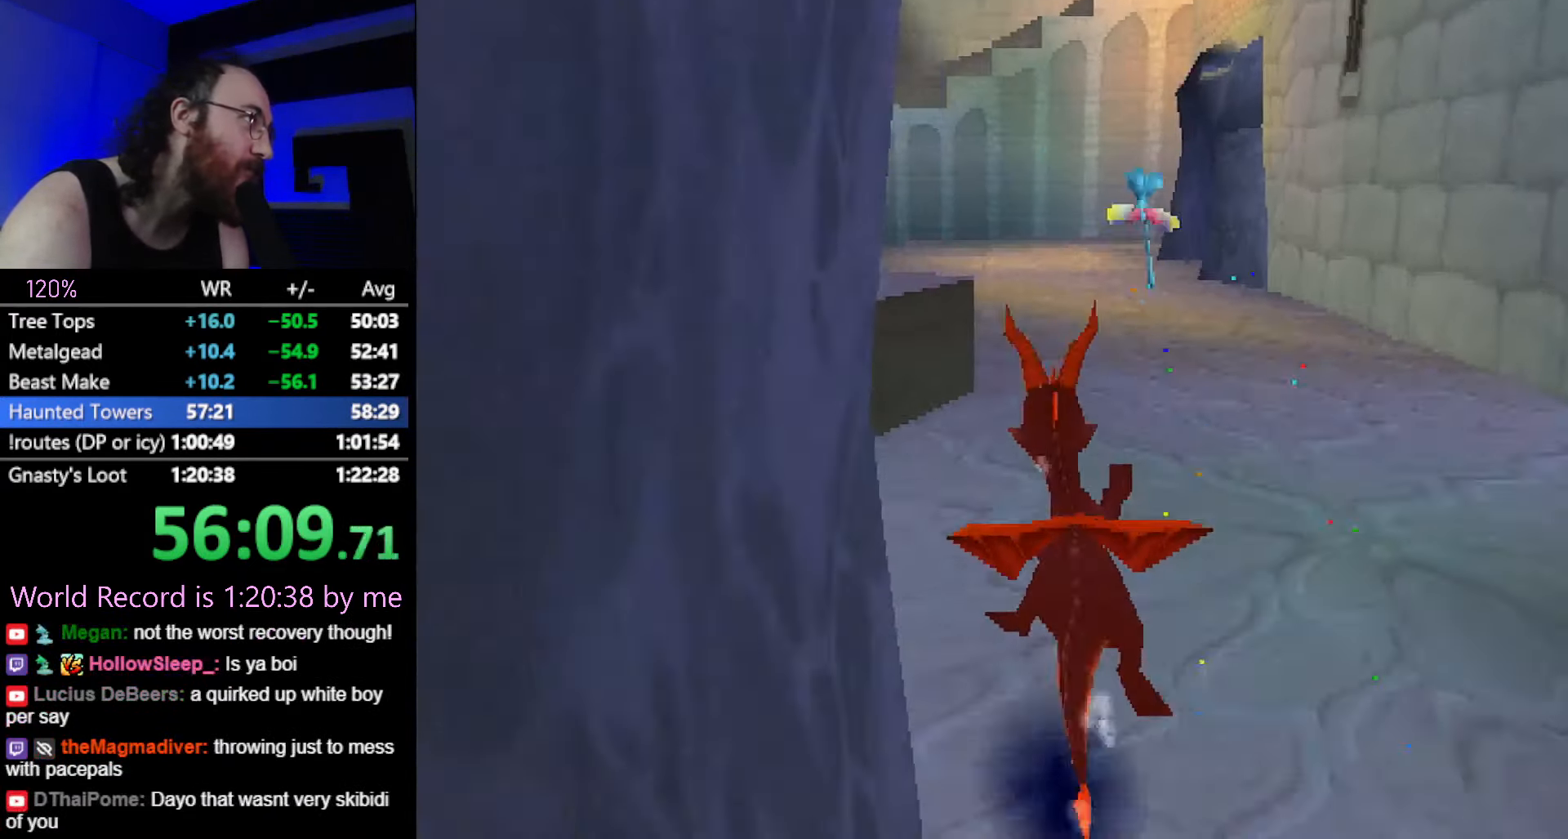
{"buttons": ["CROSS", "SQUARE"], "button_events": [[67, "CROSS", "up"], [434, "CROSS", "down"]]}
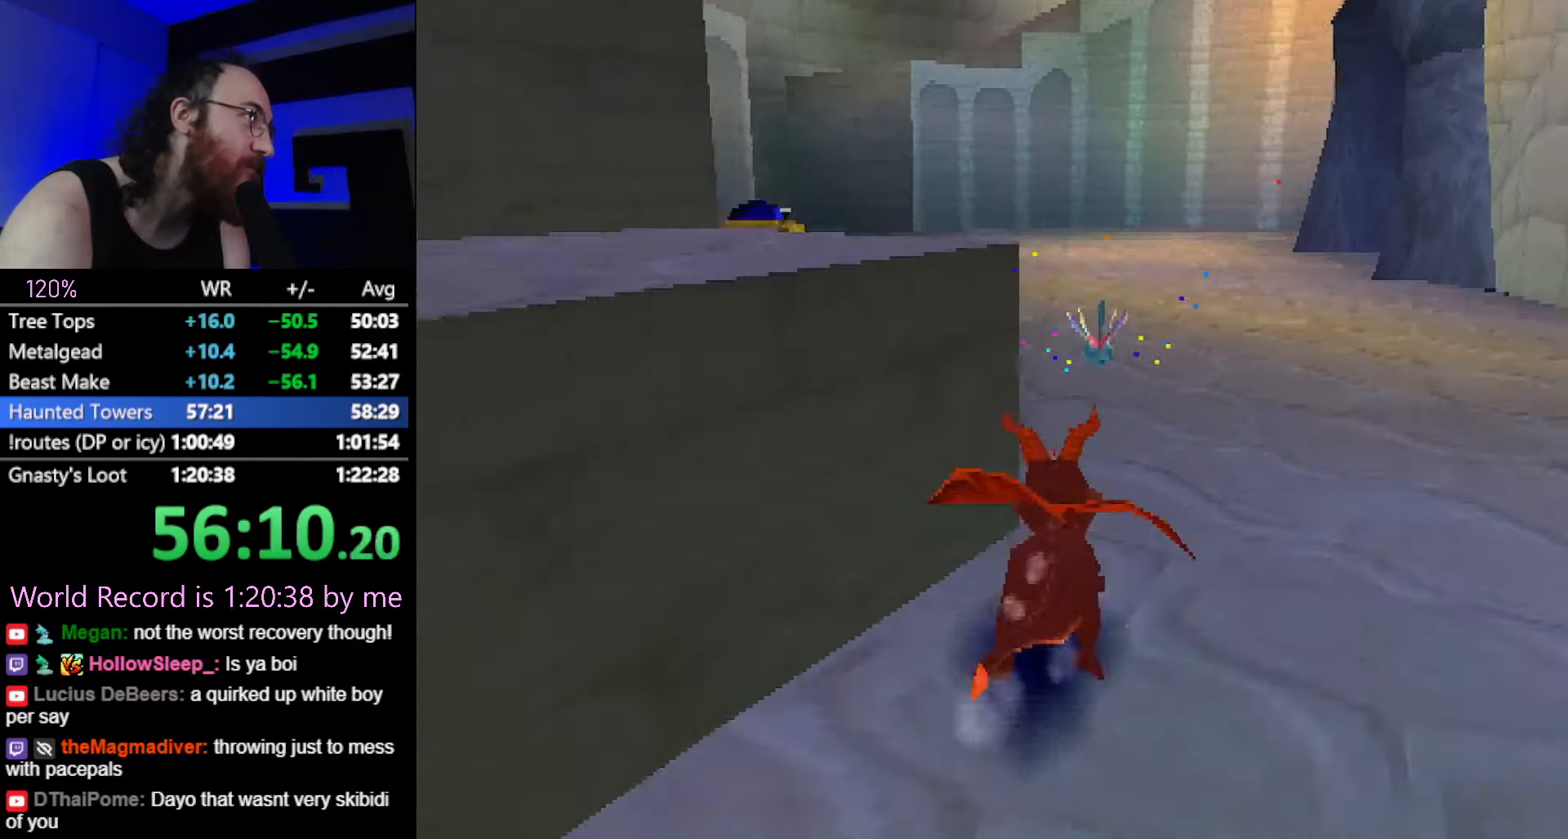
{"buttons": ["SQUARE"], "button_events": [[67, "CROSS", "up"], [67, "SQUARE", "up"], [250, "CROSS", "down"], [334, "CIRCLE", "down"], [400, "CIRCLE", "up"], [400, "CROSS", "up"], [434, "SQUARE", "down"]]}
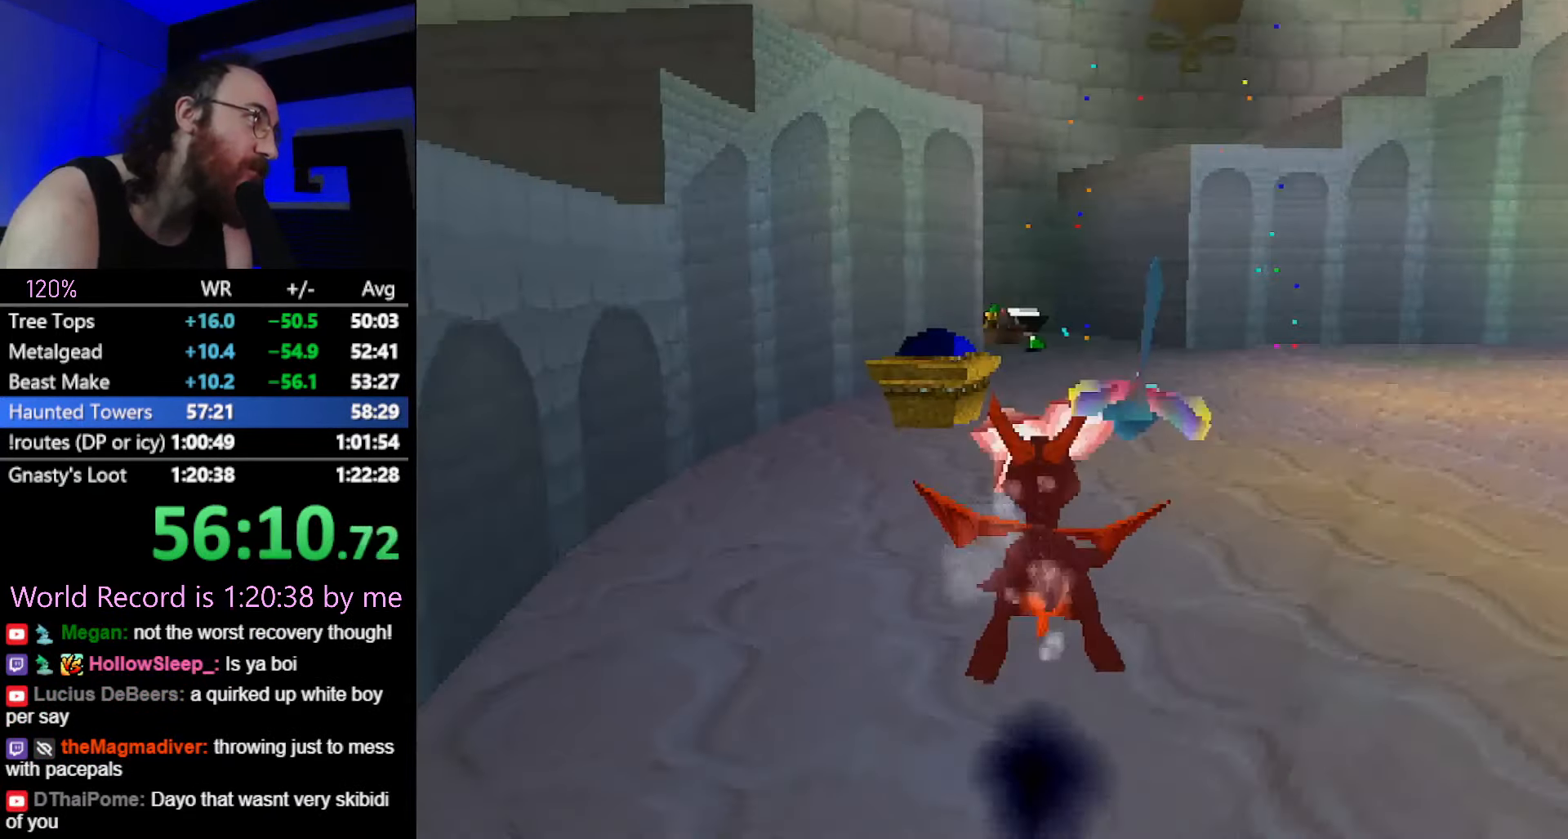
{"buttons": ["SQUARE"], "button_events": []}
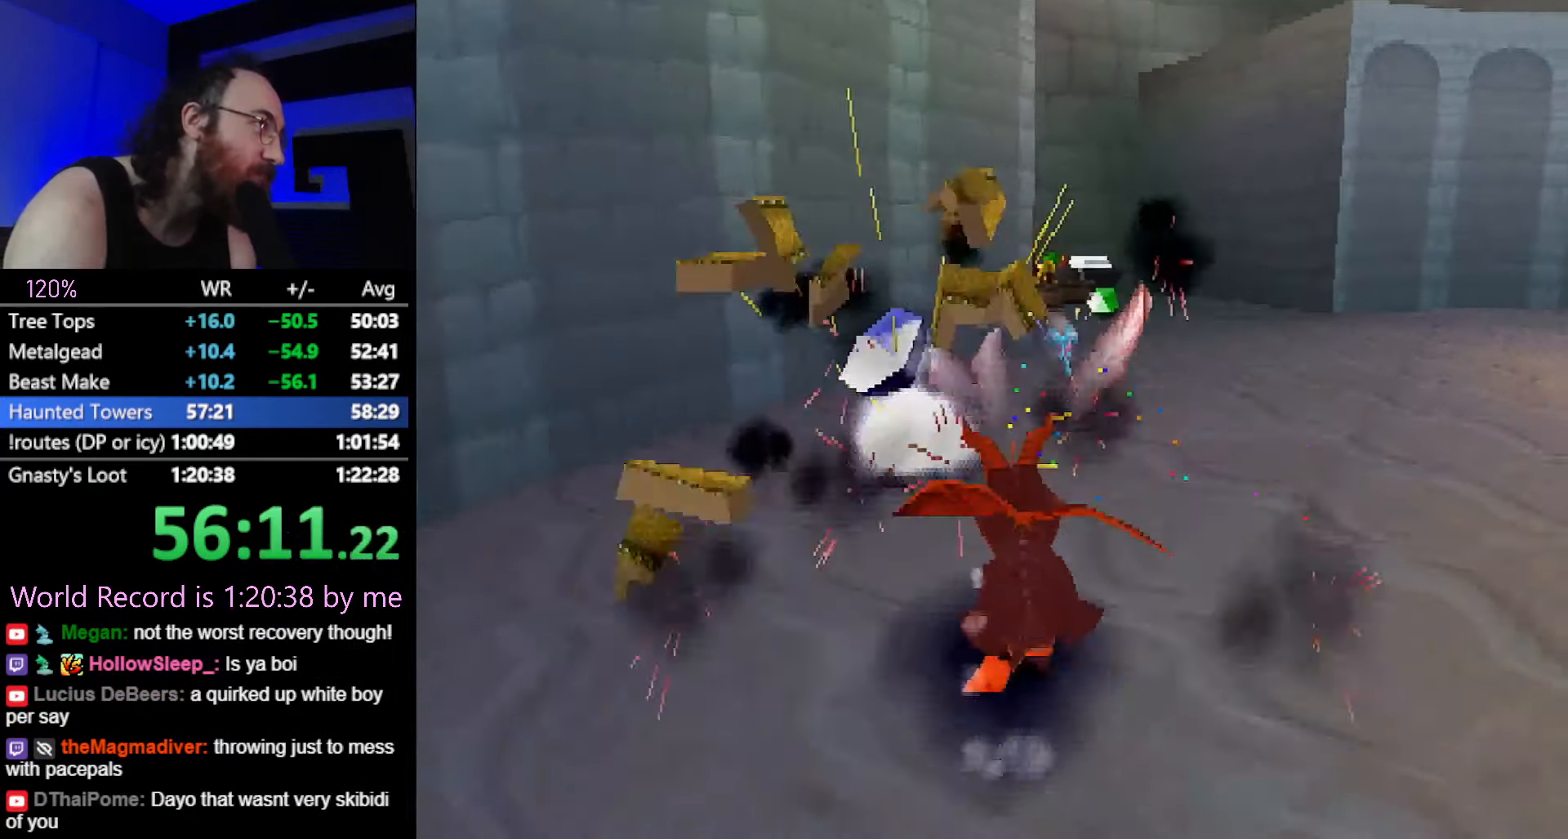
{"buttons": ["SQUARE"], "button_events": []}
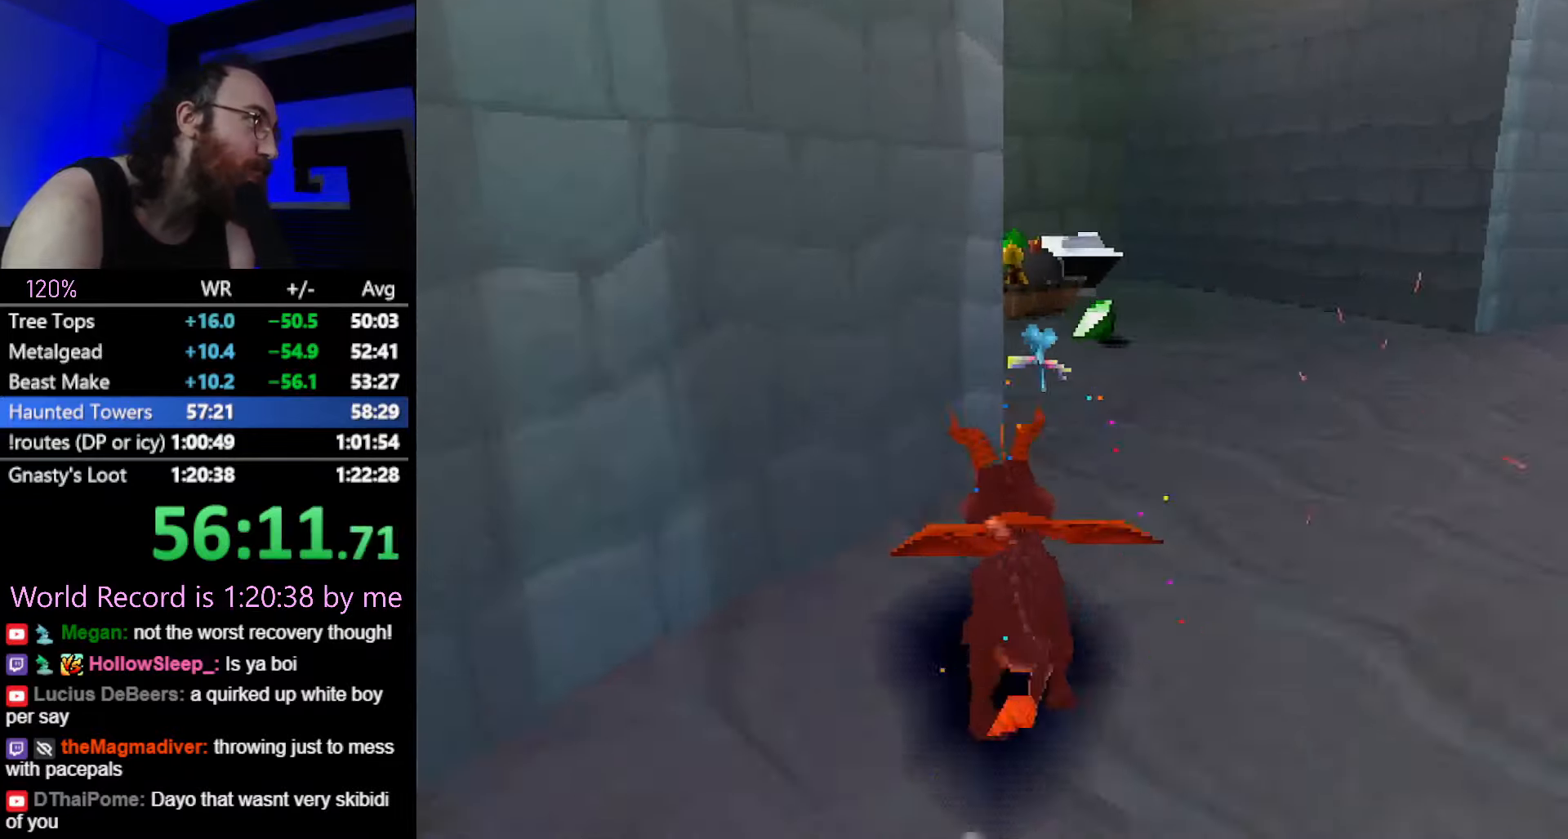
{"buttons": ["SQUARE"], "button_events": []}
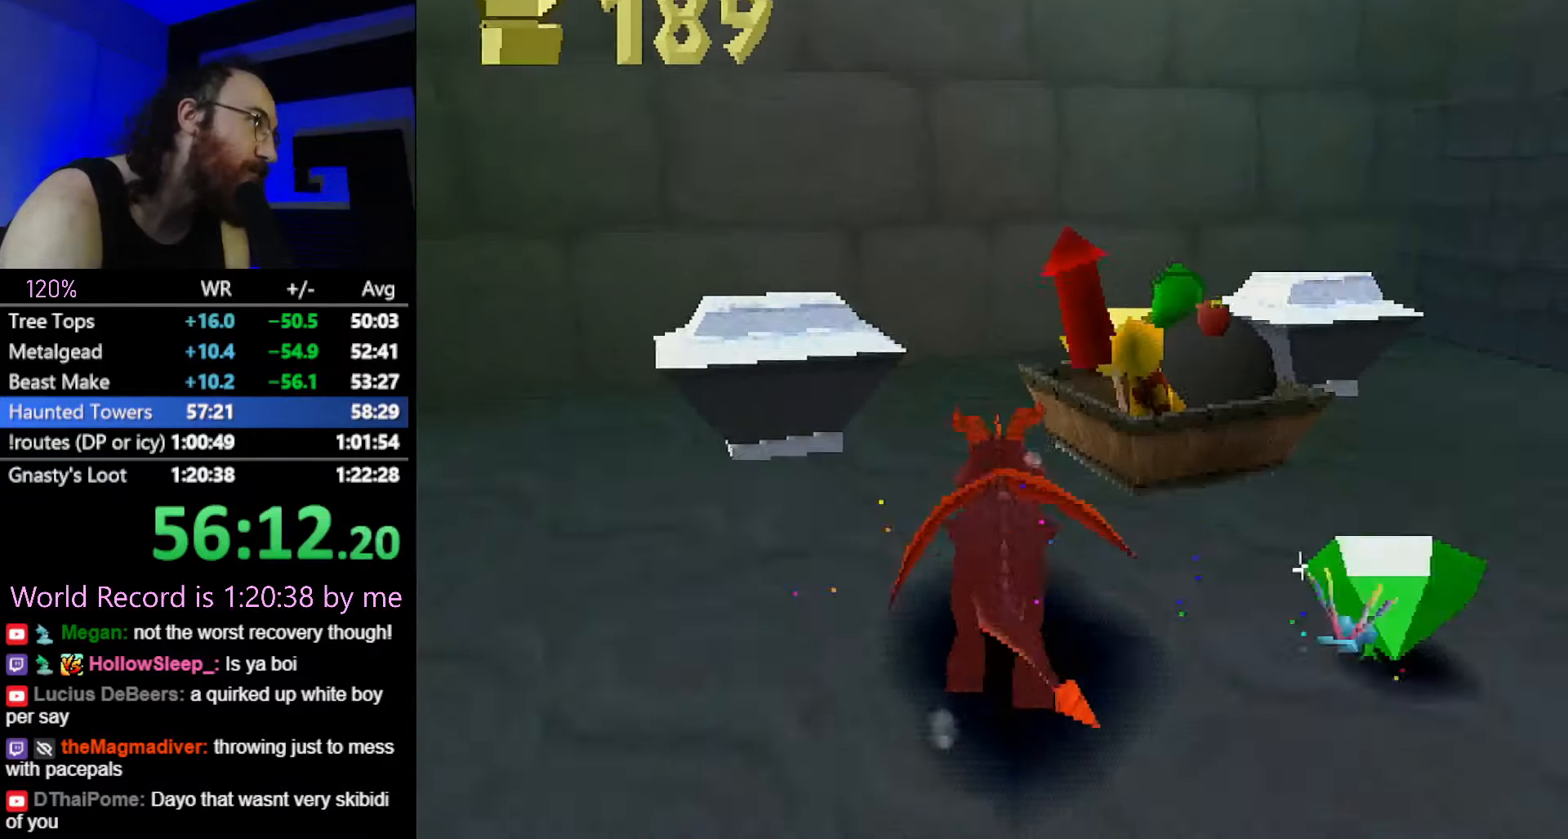
{"buttons": [], "button_events": [[84, "R2", "down"], [167, "SQUARE", "up"], [200, "R2", "up"]]}
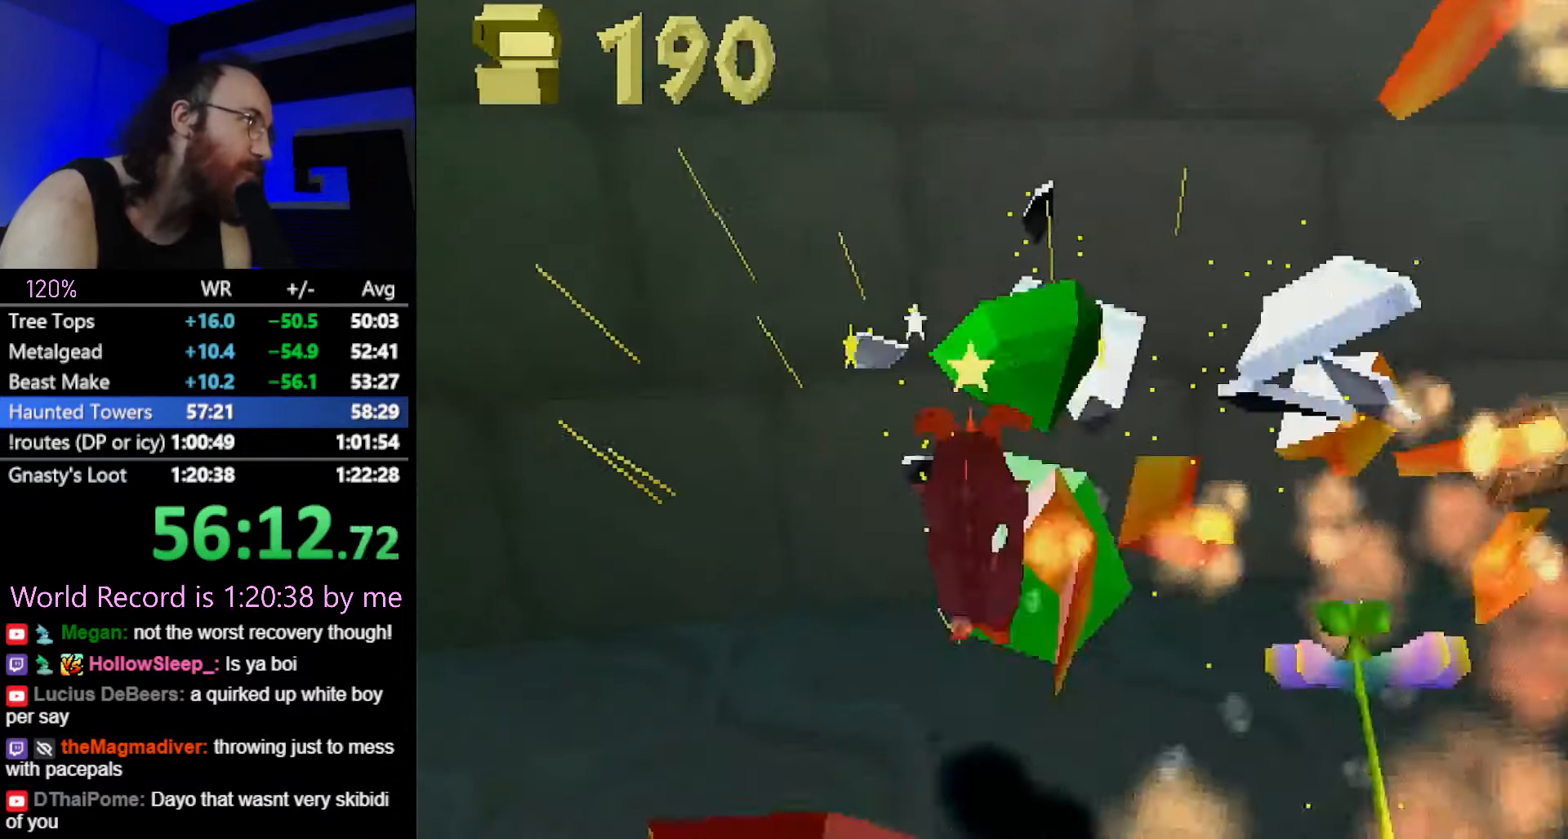
{"buttons": [], "button_events": []}
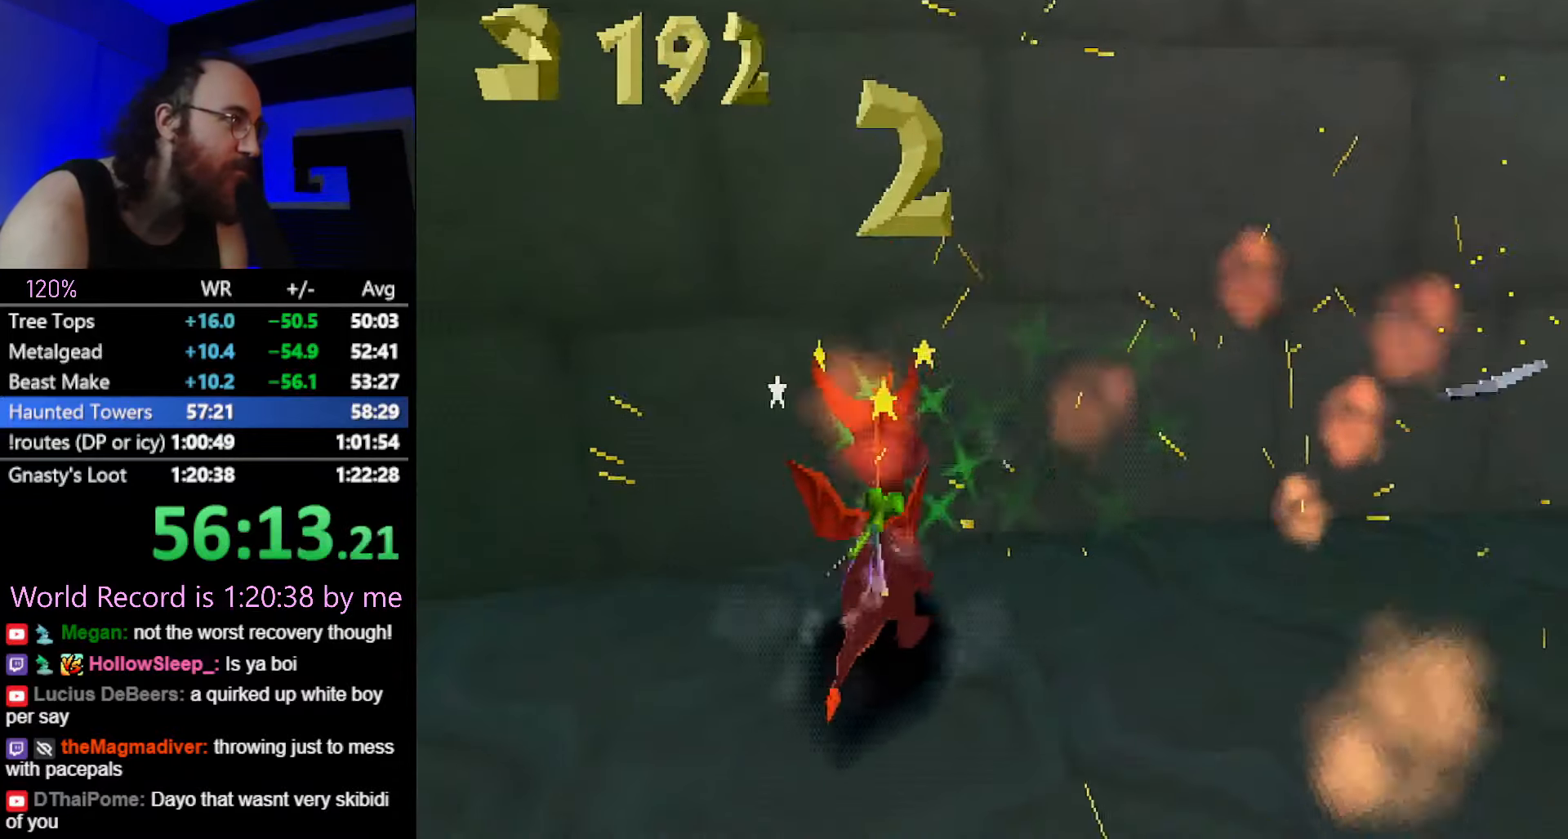
{"buttons": ["SQUARE"], "button_events": [[184, "SQUARE", "down"], [351, "CIRCLE", "down"], [351, "SQUARE", "up"], [417, "CIRCLE", "up"], [417, "SQUARE", "down"]]}
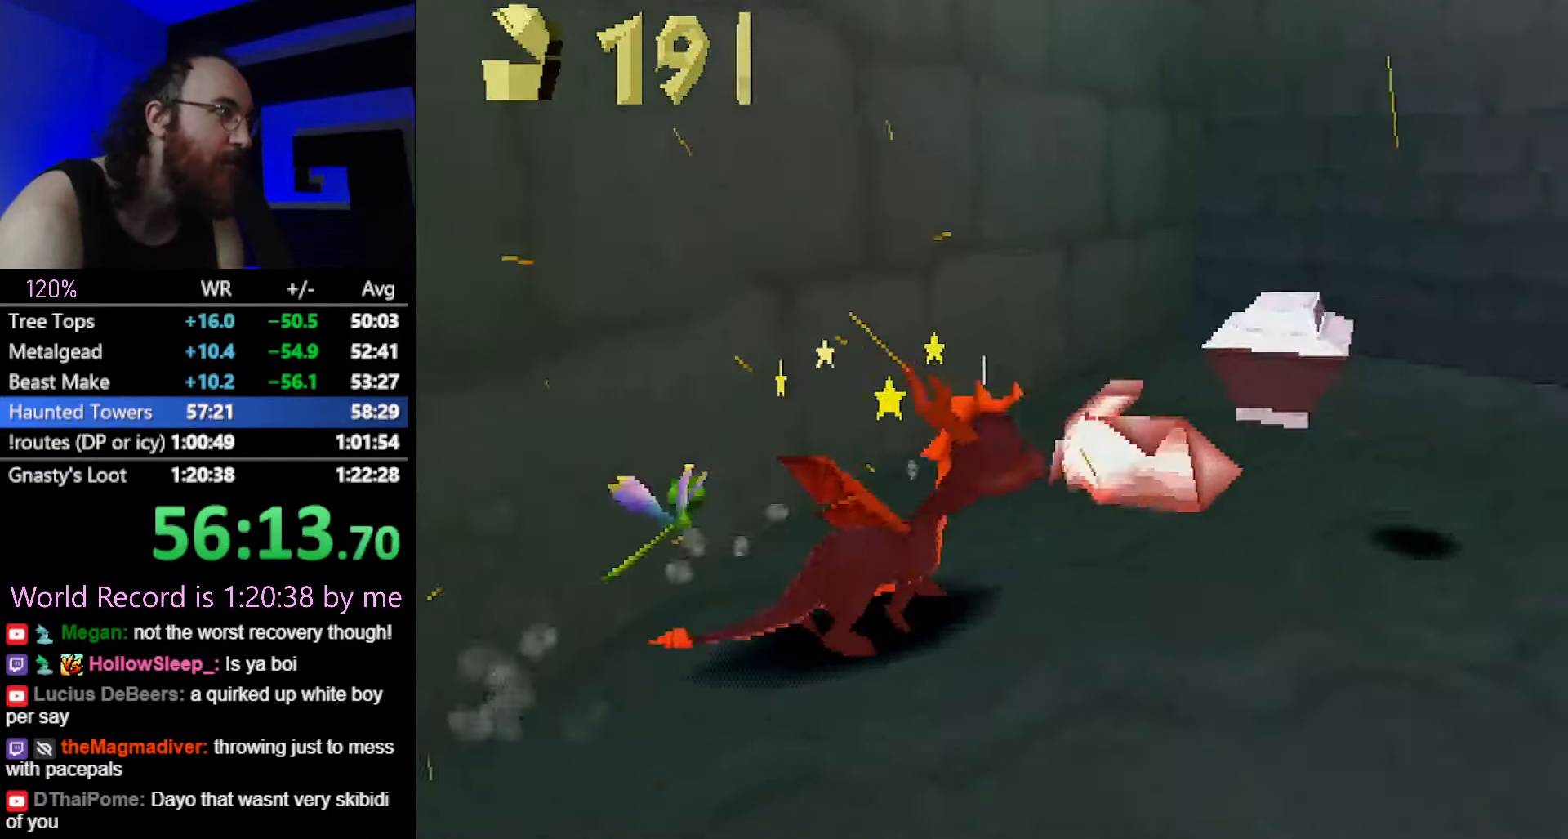
{"buttons": ["SQUARE"], "button_events": [[117, "SQUARE", "up"], [150, "CROSS", "down"], [183, "L2", "down"], [300, "CROSS", "up"], [367, "L2", "up"], [500, "SQUARE", "down"]]}
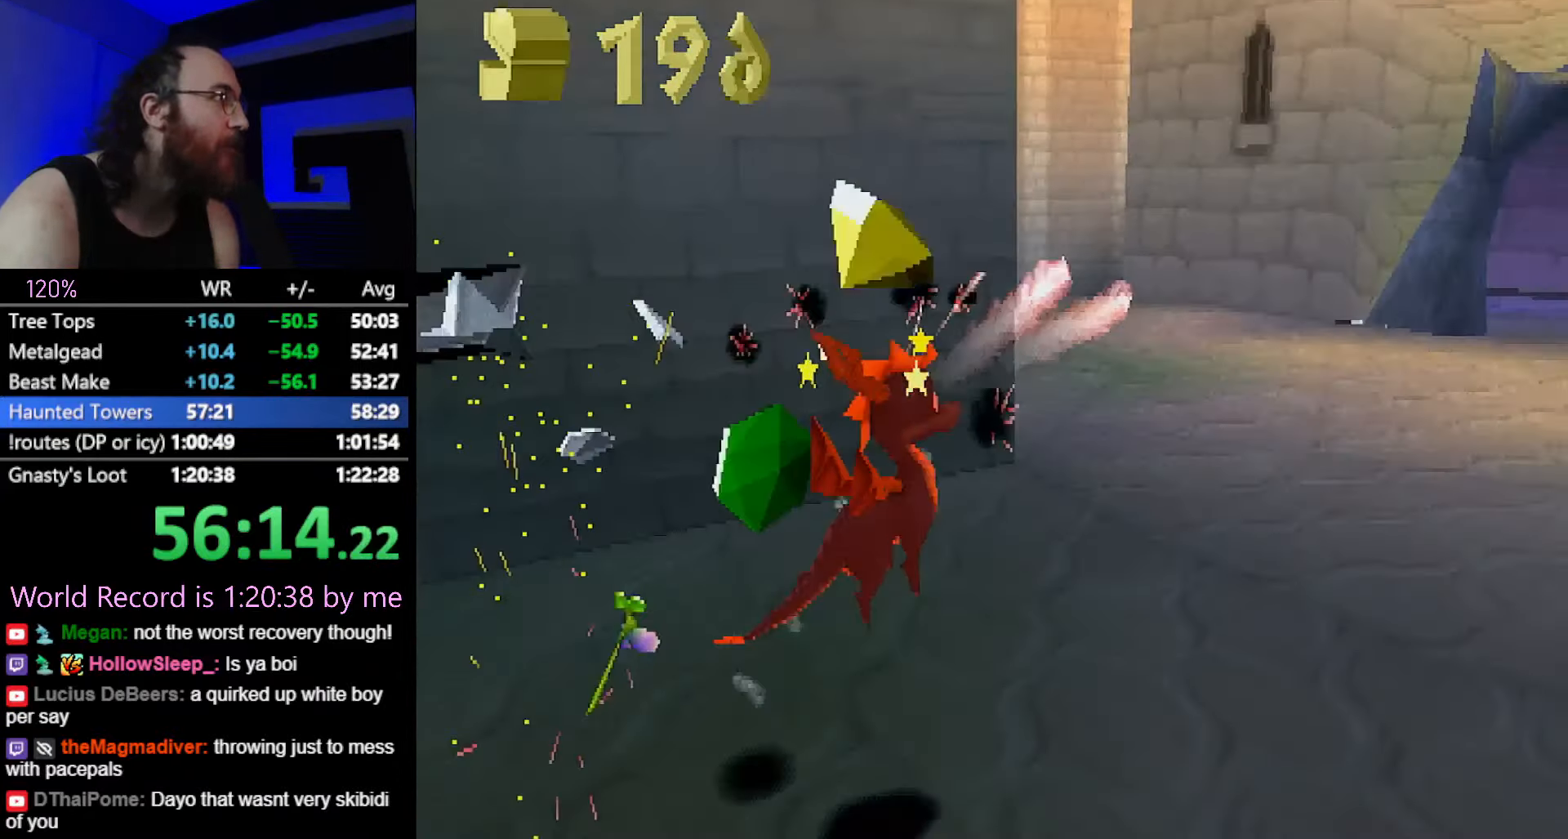
{"buttons": ["CROSS", "SQUARE"], "button_events": [[434, "CROSS", "down"]]}
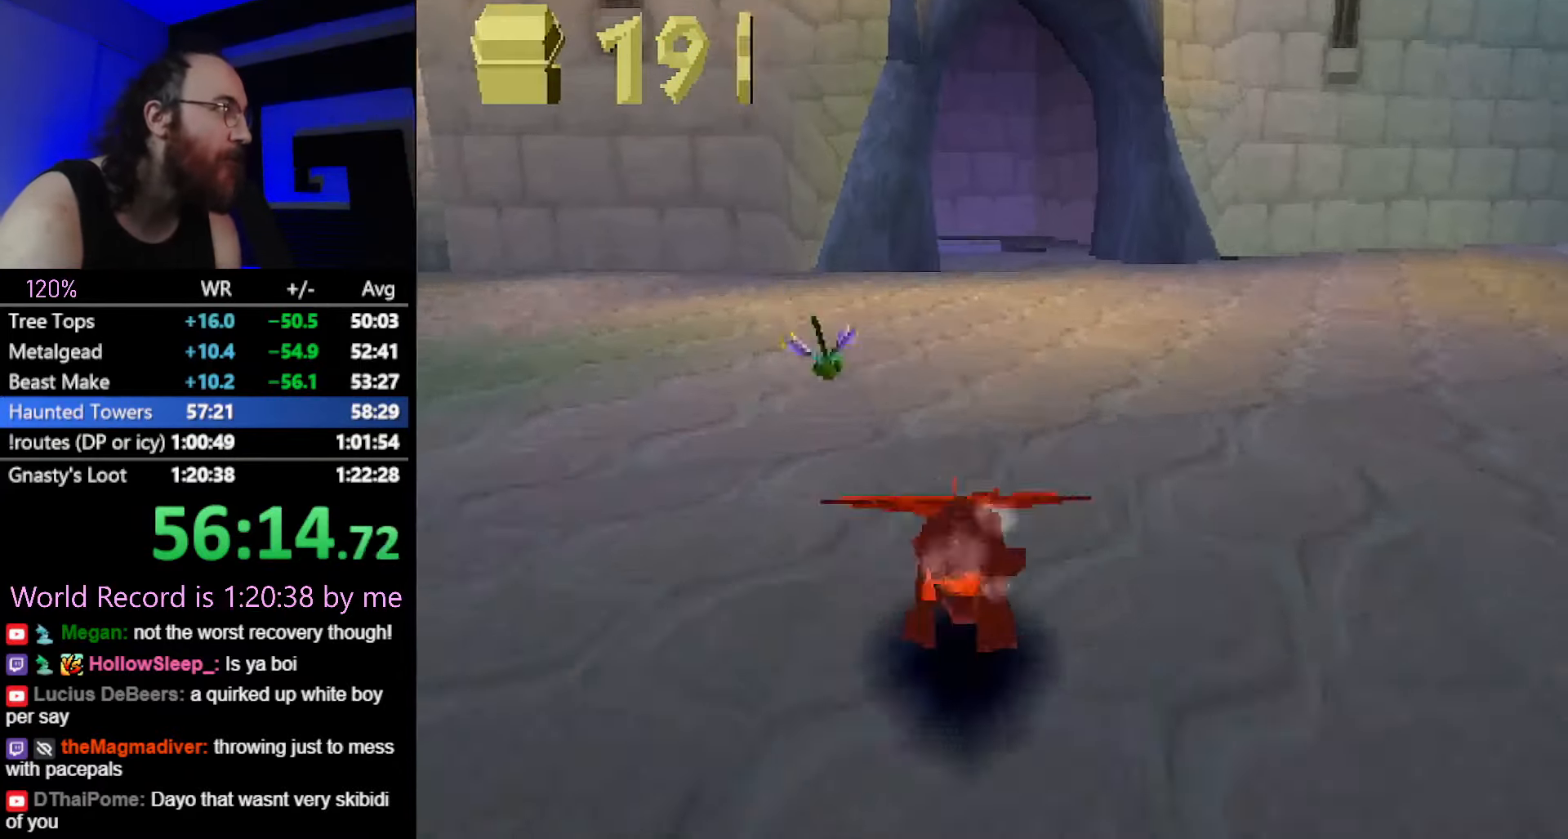
{"buttons": ["SQUARE"], "button_events": [[50, "CROSS", "up"]]}
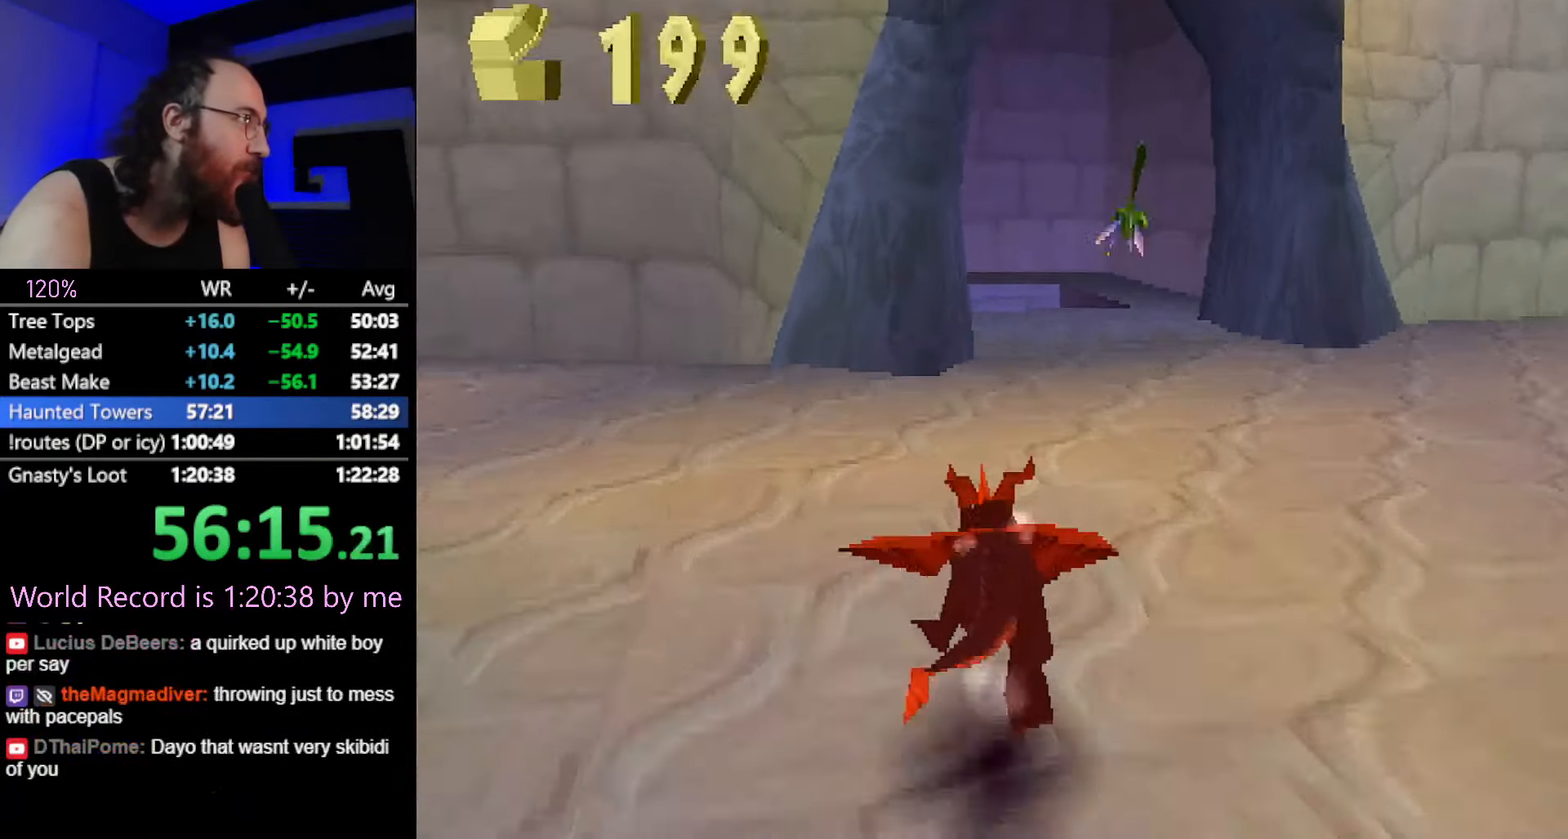
{"buttons": ["SQUARE"], "button_events": [[317, "CROSS", "down"], [401, "CROSS", "up"]]}